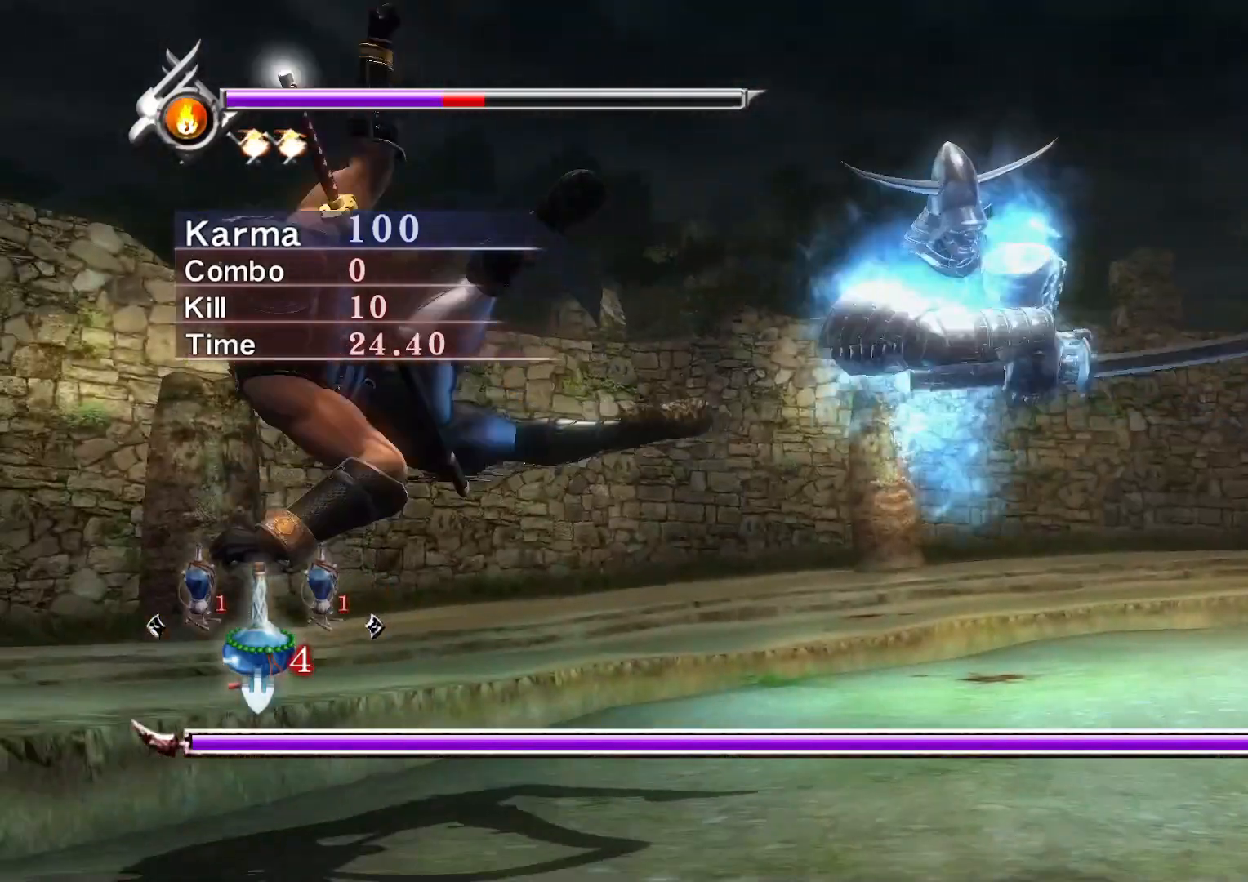
Gameplay with a controller (Xbox layout); each line is a JSON object with the inputs held at the frame after it. "events" lists button and stick changes between this image and that frame as [ms after this image, input, new state], when the widget could be followed in between. Not read: L3 R3.
{"buttons": [], "left_stick": "center", "right_stick": "center", "events": [[283, "DPAD_DOWN", "down"], [333, "DPAD_DOWN", "up"], [417, "DPAD_DOWN", "down"], [483, "DPAD_DOWN", "up"]]}
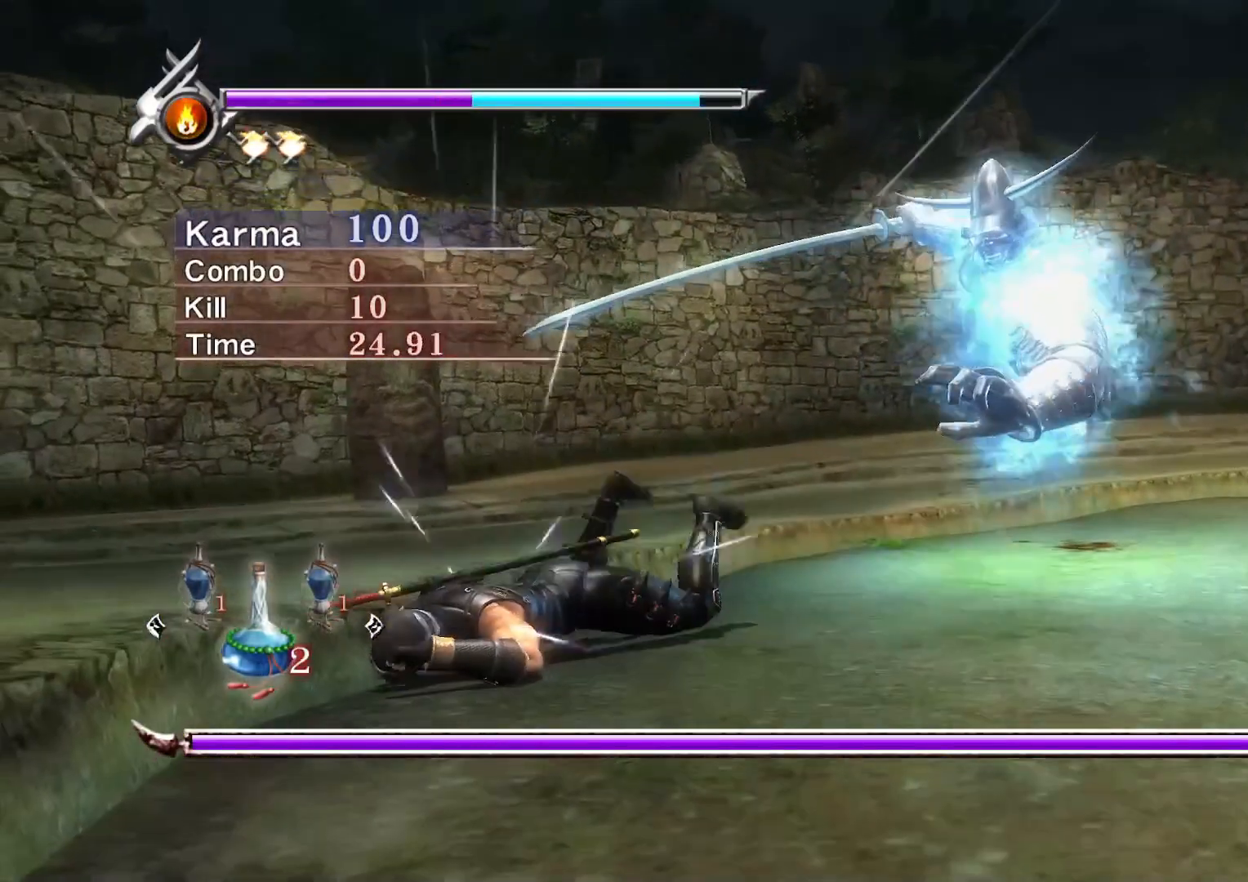
{"buttons": [], "left_stick": "center", "right_stick": "center", "events": [[267, "DPAD_DOWN", "down"], [333, "DPAD_DOWN", "up"]]}
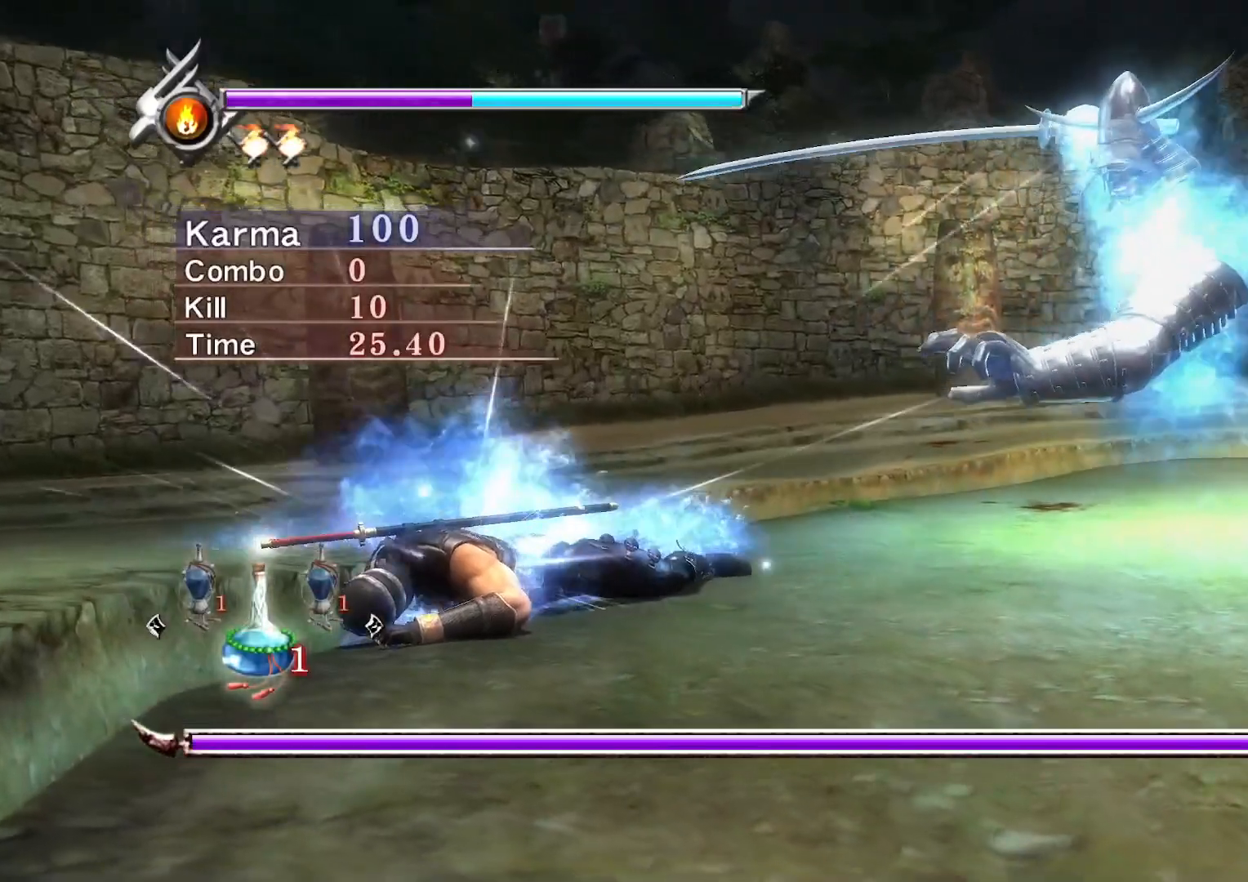
{"buttons": [], "left_stick": "down-right", "right_stick": "center", "events": [[167, "left_stick", "down-right"]]}
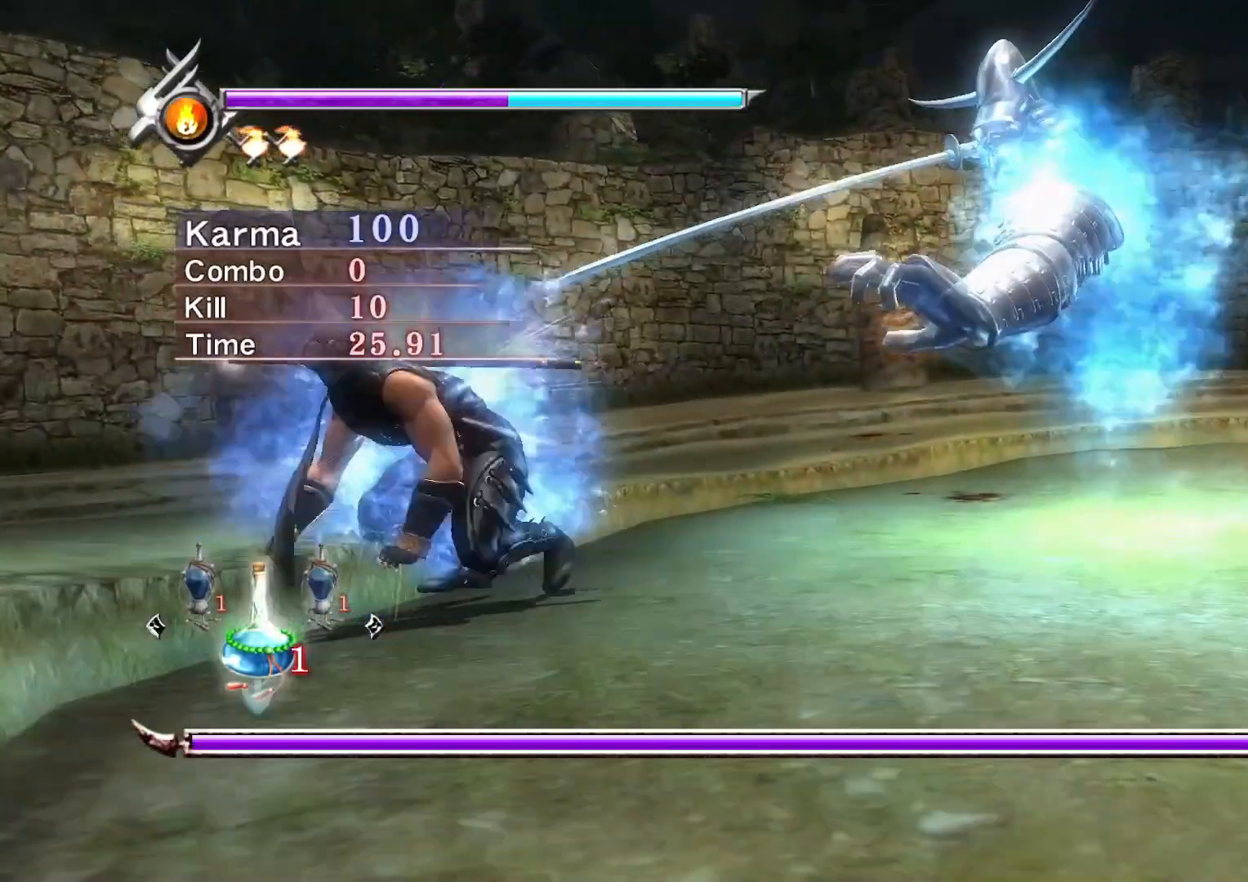
{"buttons": [], "left_stick": "down-right", "right_stick": "center", "events": []}
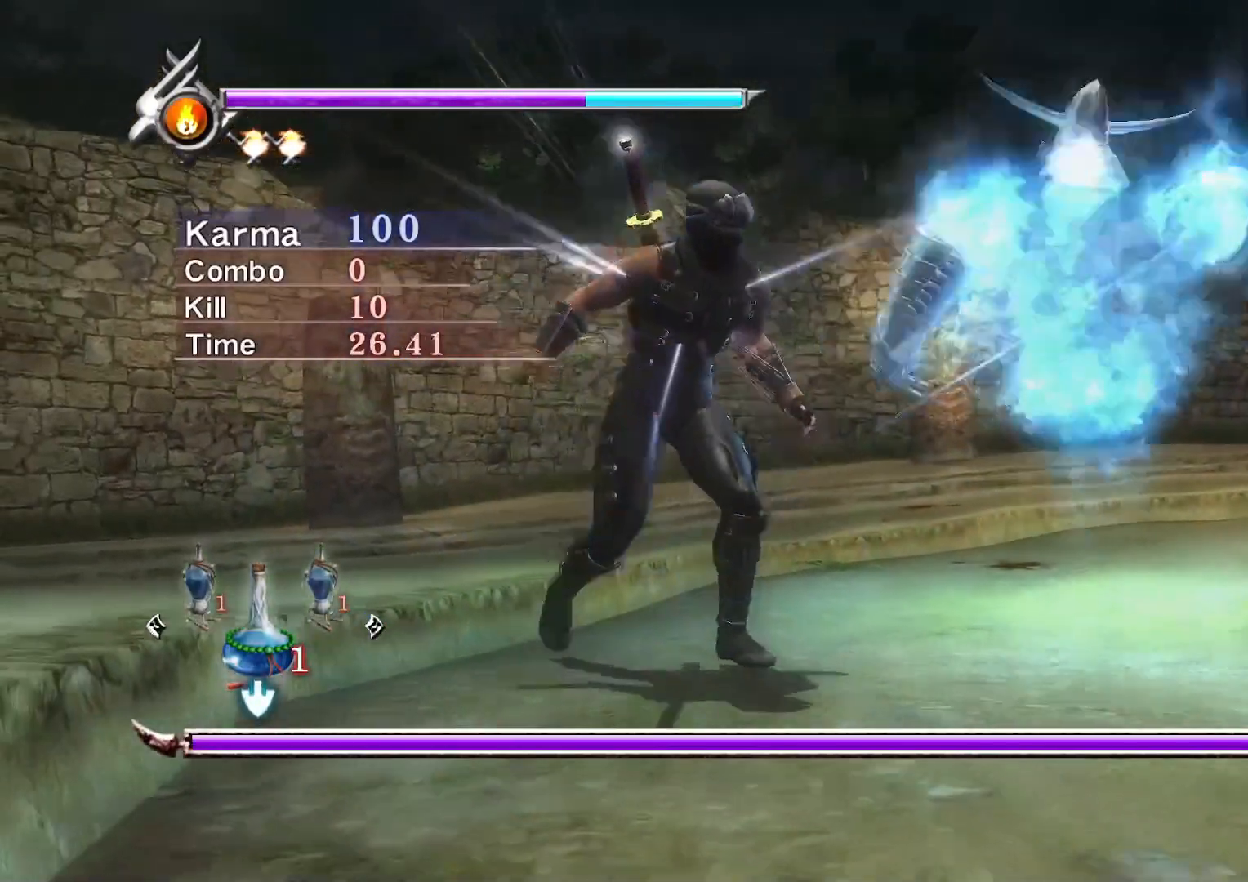
{"buttons": ["A", "L2"], "left_stick": "down-right", "right_stick": "center", "events": [[17, "L2", "down"], [283, "A", "down"], [400, "A", "up"], [450, "A", "down"]]}
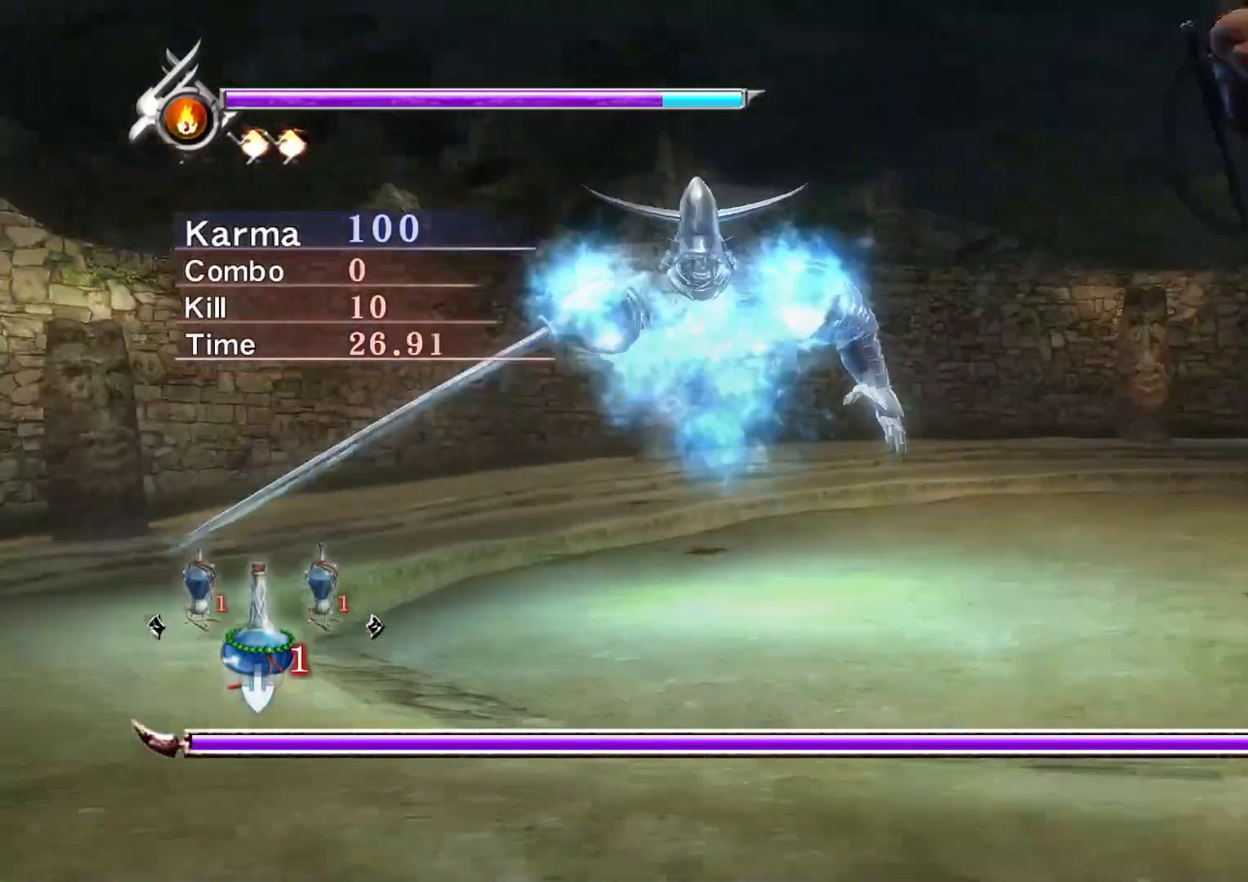
{"buttons": [], "left_stick": "up-right", "right_stick": "center", "events": [[17, "L2", "up"], [67, "A", "up"], [267, "left_stick", "right"], [367, "left_stick", "up-right"]]}
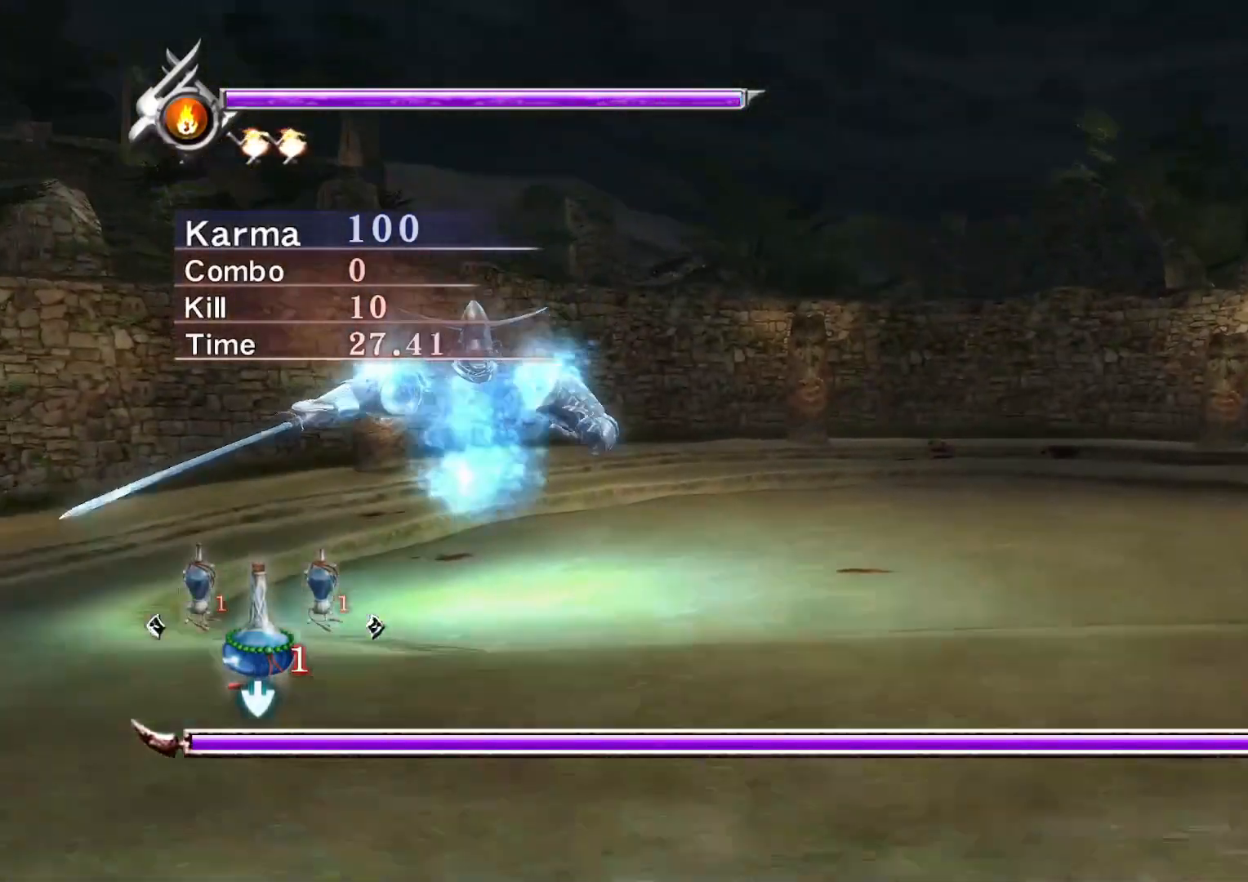
{"buttons": [], "left_stick": "up-right", "right_stick": "center", "events": []}
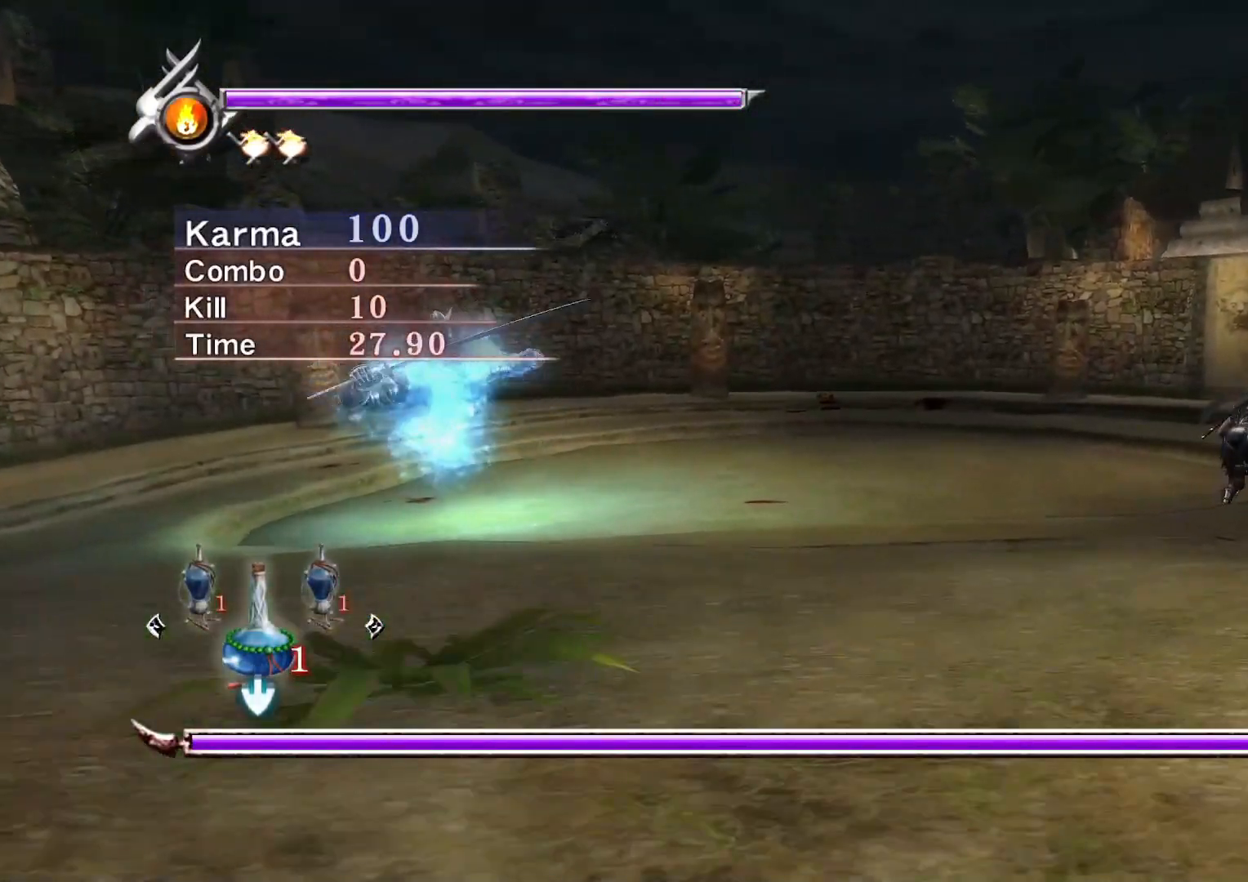
{"buttons": [], "left_stick": "center", "right_stick": "center", "events": [[300, "left_stick", "center"]]}
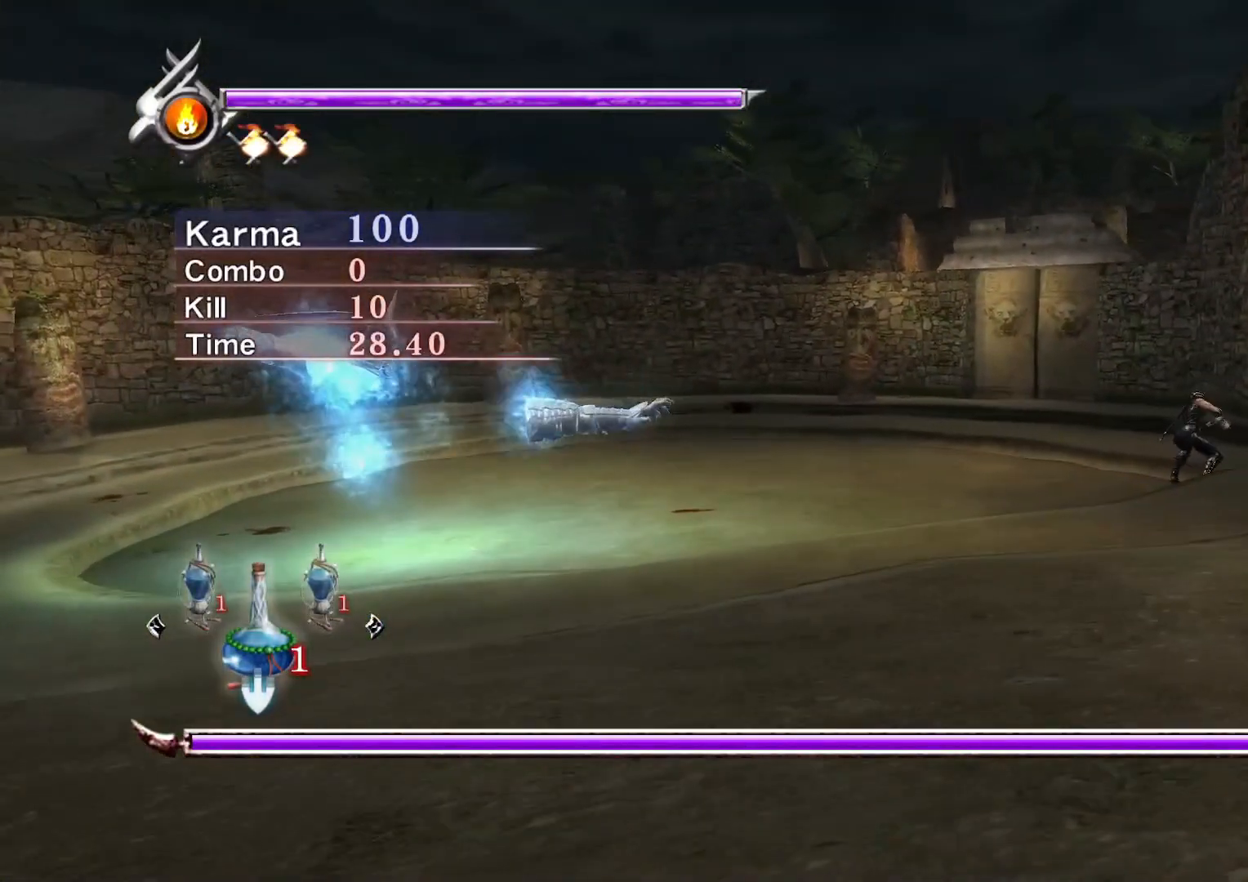
{"buttons": ["Y"], "left_stick": "center", "right_stick": "center", "events": [[333, "Y", "down"], [367, "X", "down"], [467, "X", "up"]]}
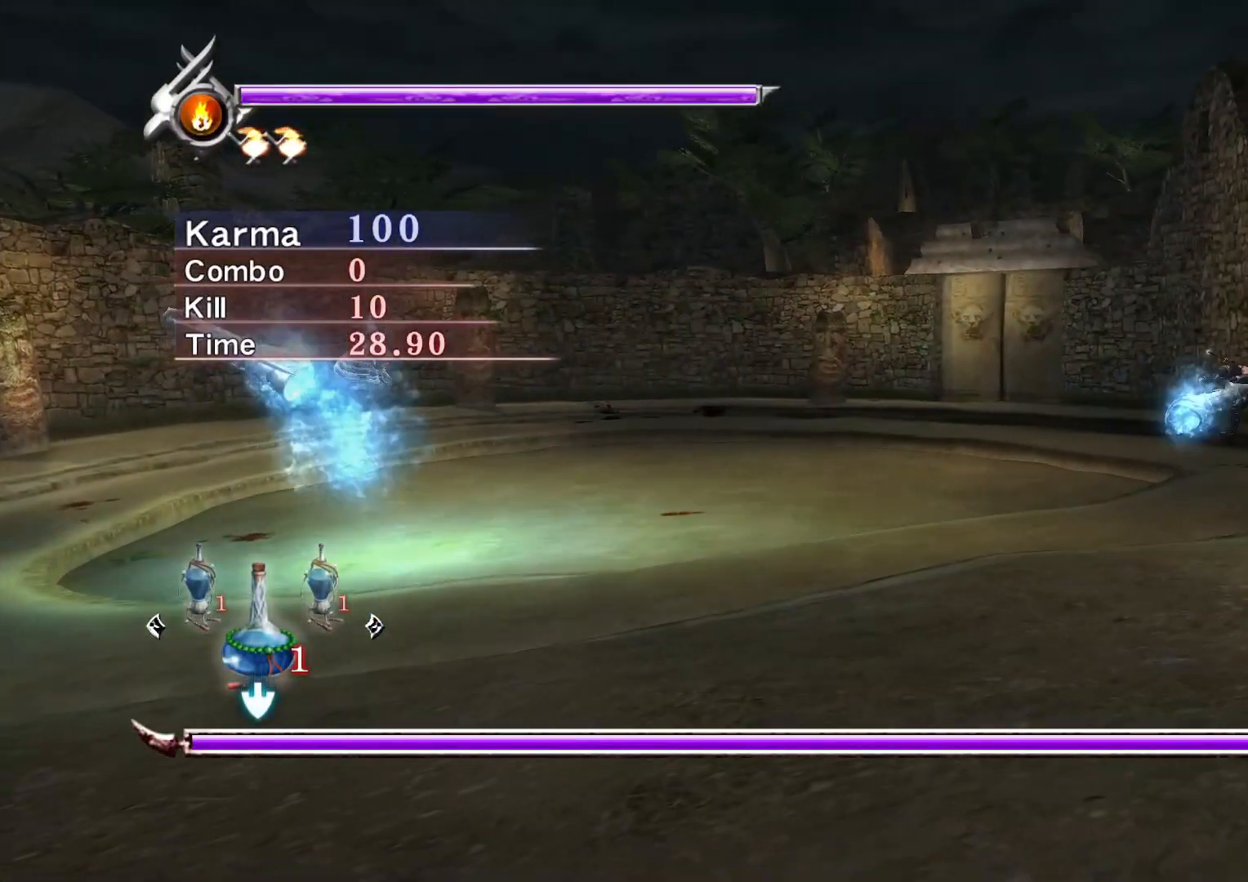
{"buttons": ["X"], "left_stick": "center", "right_stick": "center", "events": [[33, "X", "down"], [50, "Y", "up"], [117, "X", "up"], [117, "Y", "down"], [183, "X", "down"], [200, "Y", "up"], [250, "Y", "down"], [267, "X", "up"], [333, "X", "down"], [333, "Y", "up"], [400, "X", "up"], [400, "Y", "down"], [450, "X", "down"], [483, "Y", "up"]]}
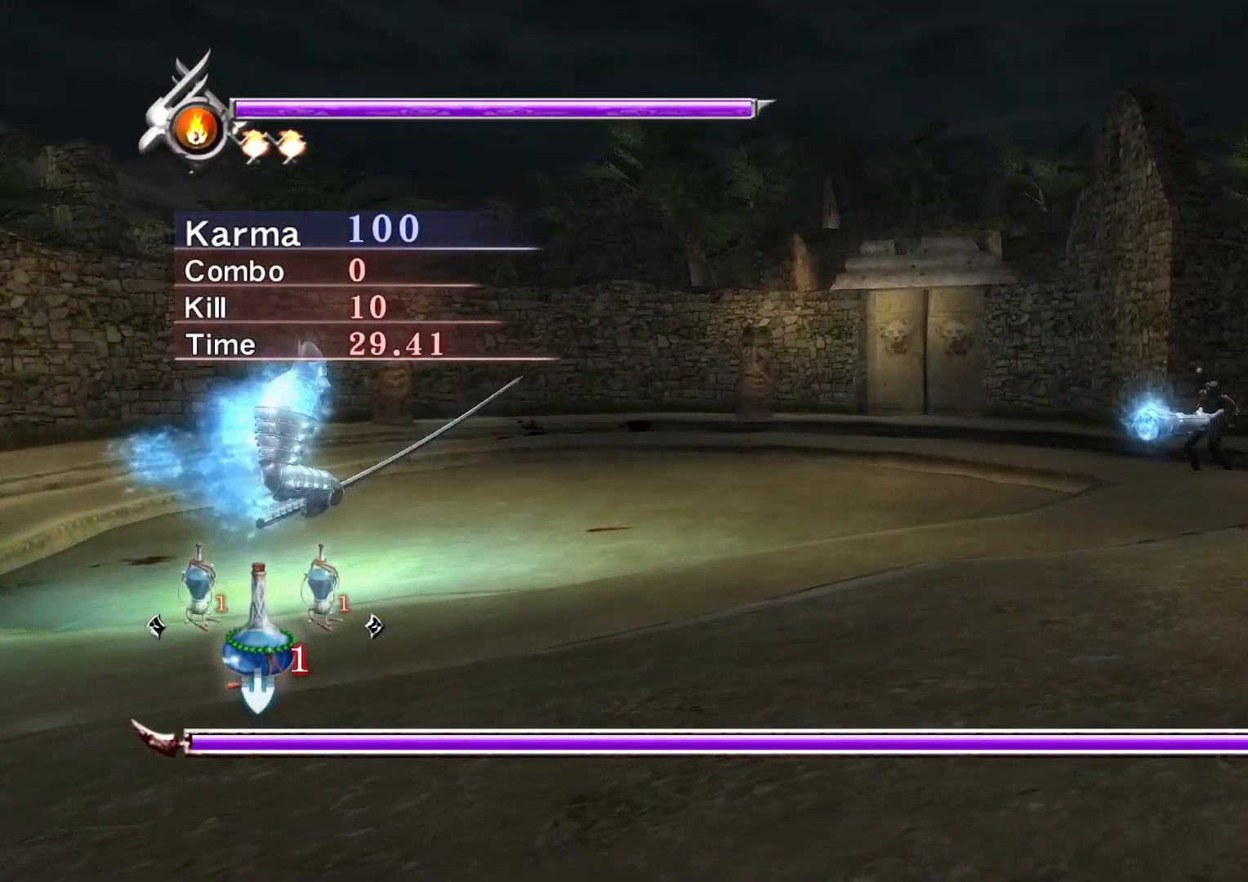
{"buttons": ["Y"], "left_stick": "center", "right_stick": "center", "events": [[33, "Y", "down"], [50, "X", "up"], [50, "left_stick", "up-right"], [83, "X", "down"], [117, "Y", "up"], [183, "Y", "down"], [200, "X", "up"], [250, "X", "down"], [267, "Y", "up"], [267, "left_stick", "center"], [317, "X", "up"], [317, "Y", "down"], [383, "X", "down"], [400, "Y", "up"], [433, "Y", "down"], [450, "X", "up"]]}
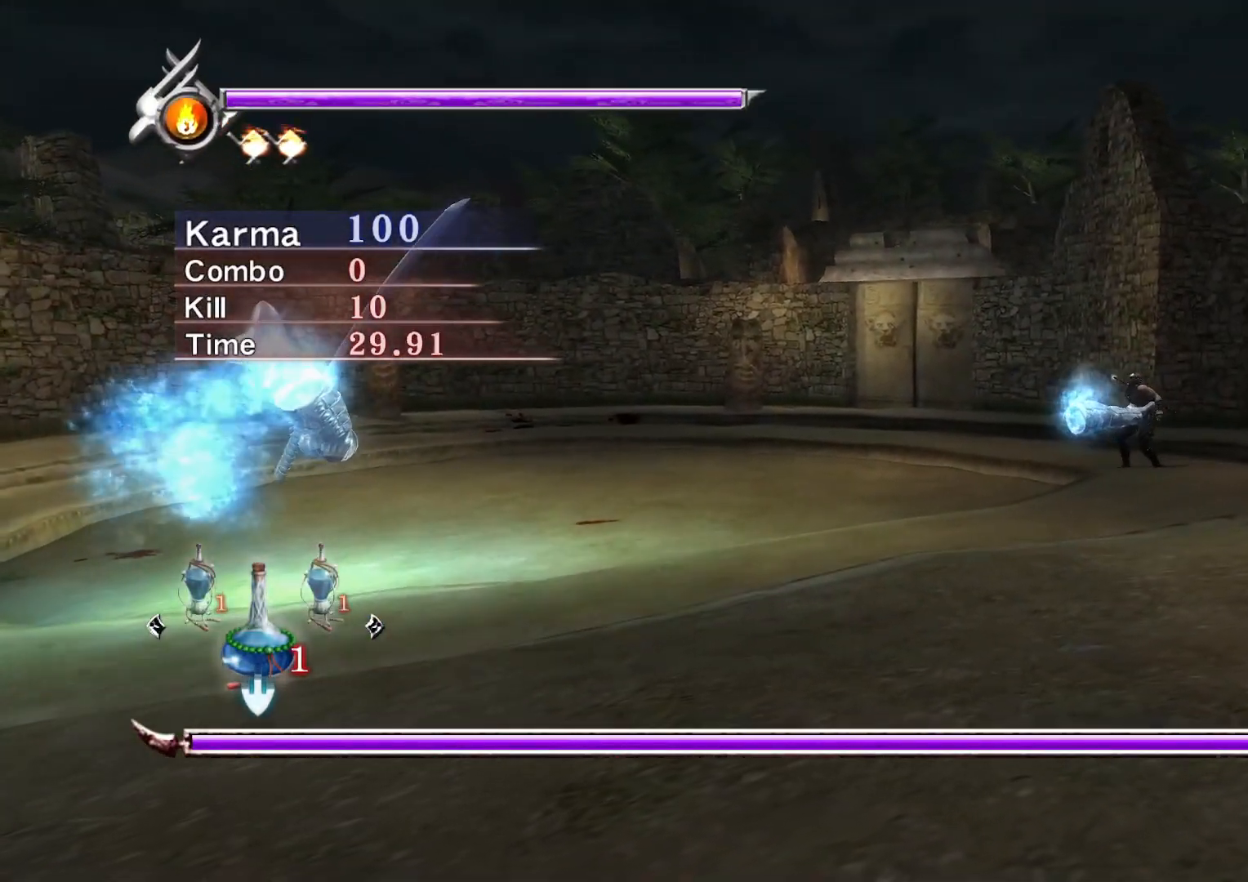
{"buttons": ["X"], "left_stick": "center", "right_stick": "center", "events": [[17, "X", "down"], [33, "Y", "up"], [83, "X", "up"], [83, "Y", "down"], [167, "X", "down"], [183, "Y", "up"], [233, "X", "up"], [233, "Y", "down"], [300, "X", "down"], [317, "Y", "up"], [383, "Y", "down"], [400, "X", "up"], [450, "X", "down"], [483, "Y", "up"]]}
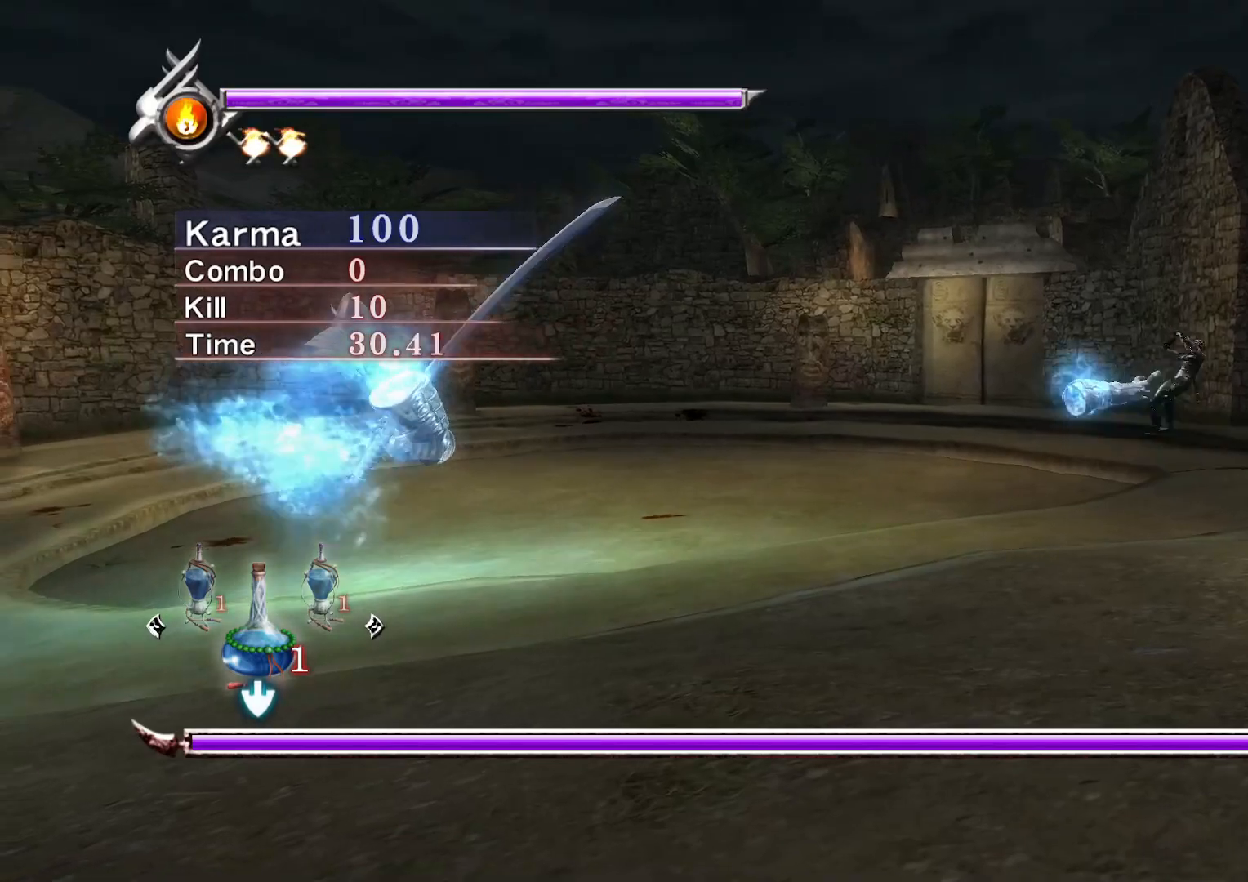
{"buttons": [], "left_stick": "center", "right_stick": "center", "events": [[17, "Y", "down"], [33, "X", "up"], [83, "X", "down"], [133, "Y", "up"], [200, "X", "up"]]}
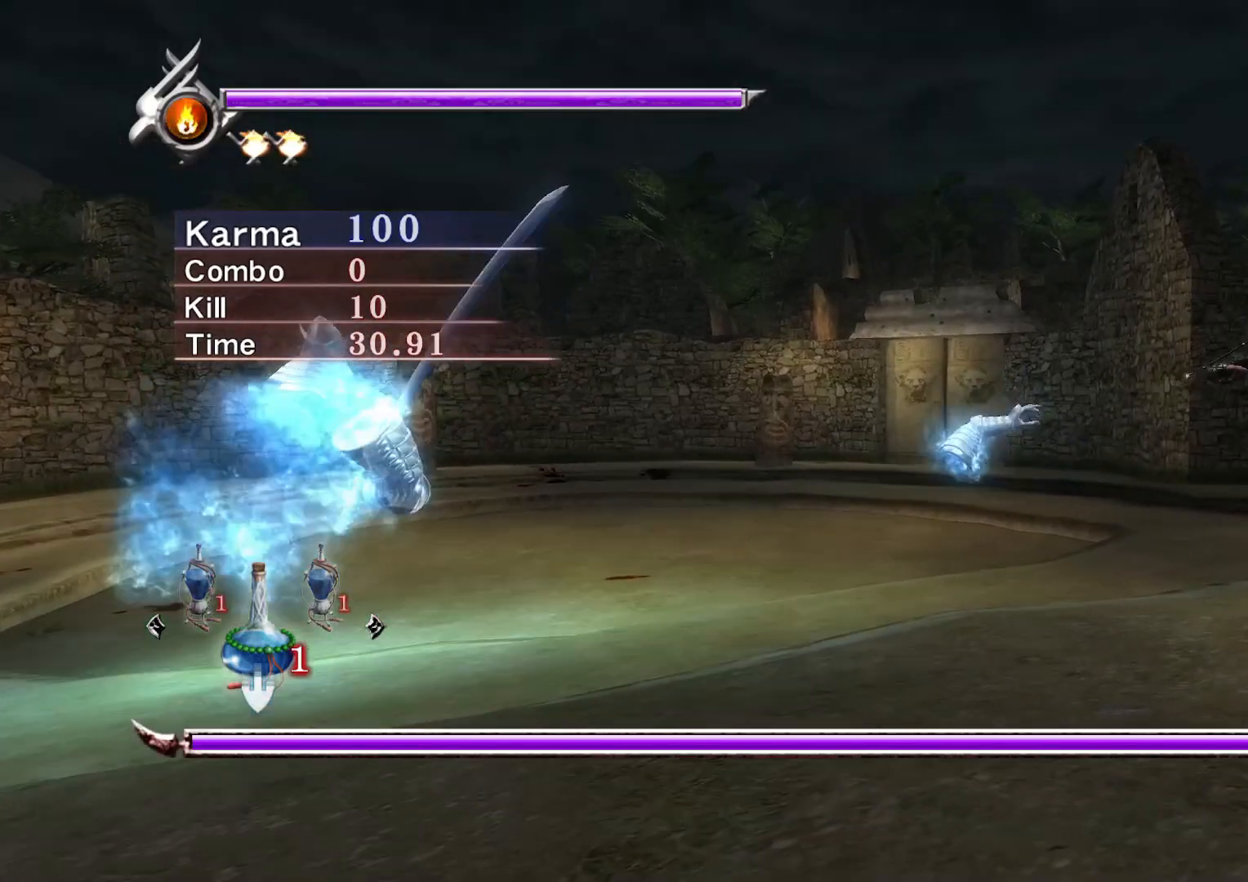
{"buttons": [], "left_stick": "center", "right_stick": "center", "events": []}
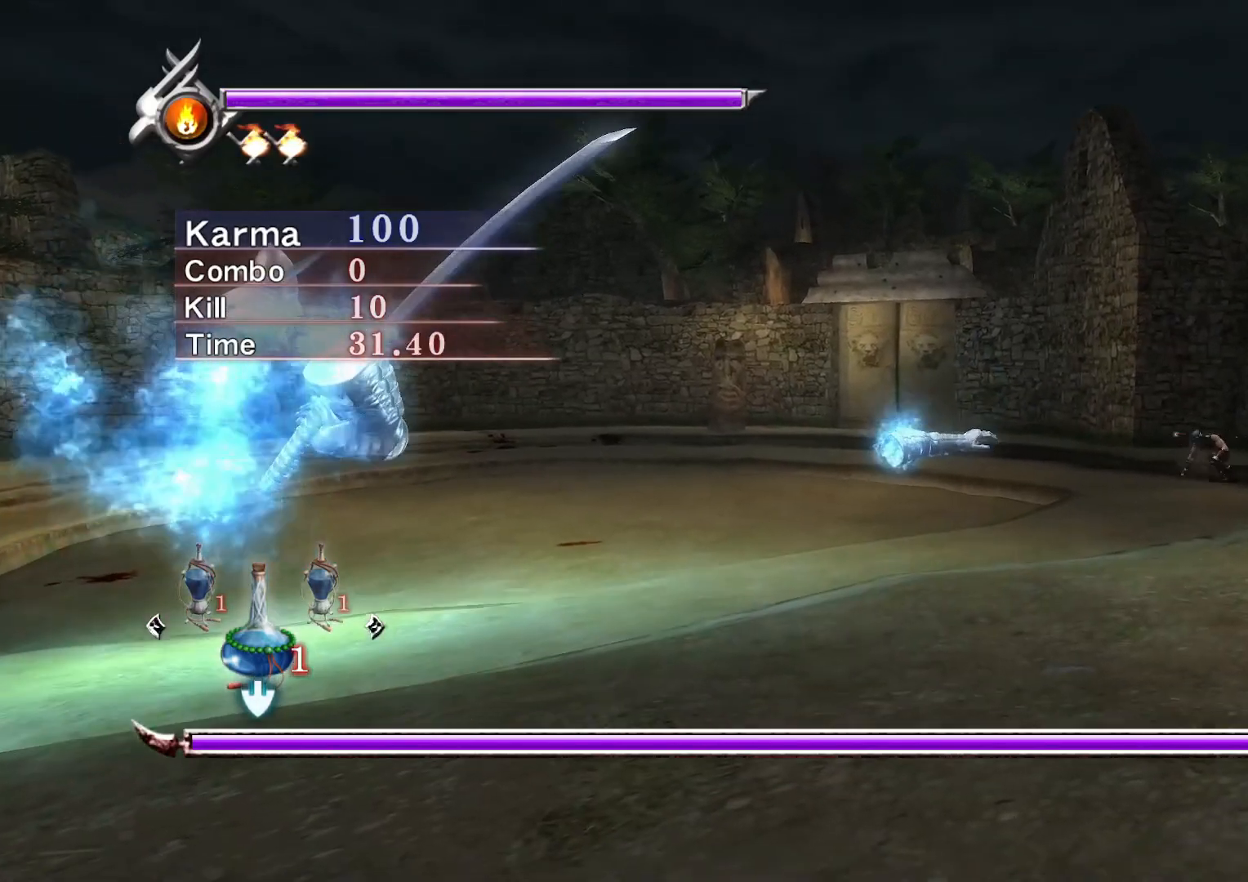
{"buttons": [], "left_stick": "center", "right_stick": "center", "events": [[333, "R1", "down"], [400, "left_stick", "up"], [450, "left_stick", "center"], [467, "R1", "up"]]}
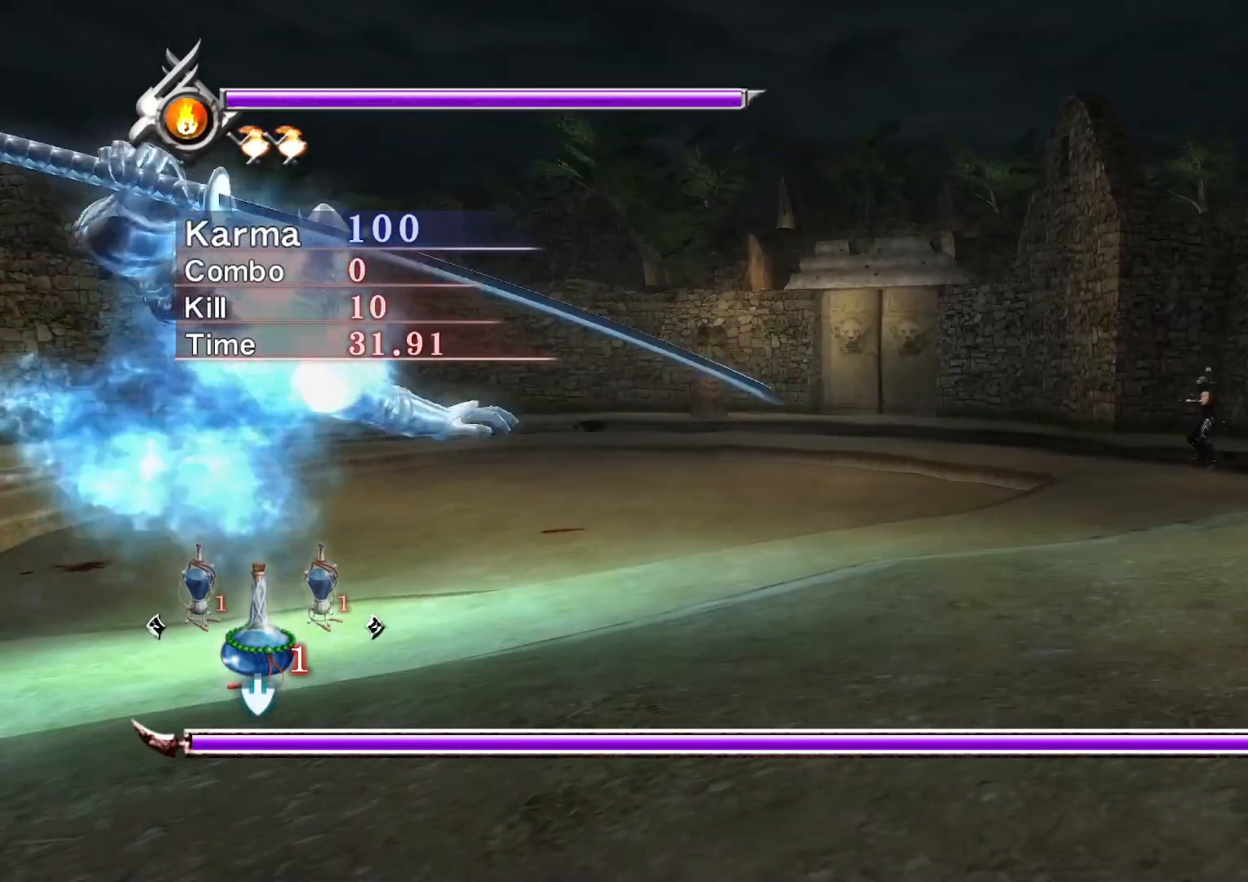
{"buttons": [], "left_stick": "center", "right_stick": "center", "events": [[200, "R1", "down"], [317, "R1", "up"]]}
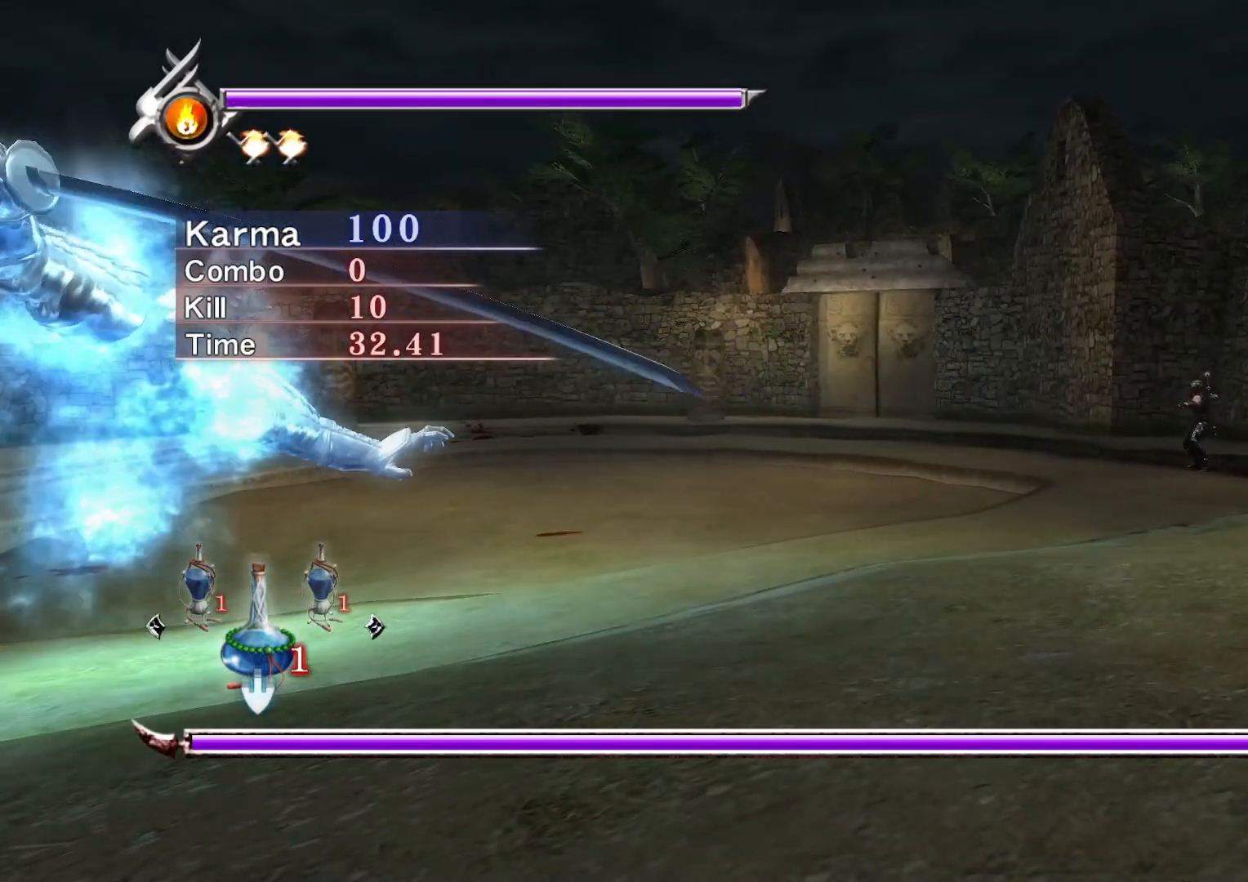
{"buttons": [], "left_stick": "center", "right_stick": "center", "events": [[83, "R1", "down"], [167, "R1", "up"], [383, "R1", "down"], [467, "R1", "up"]]}
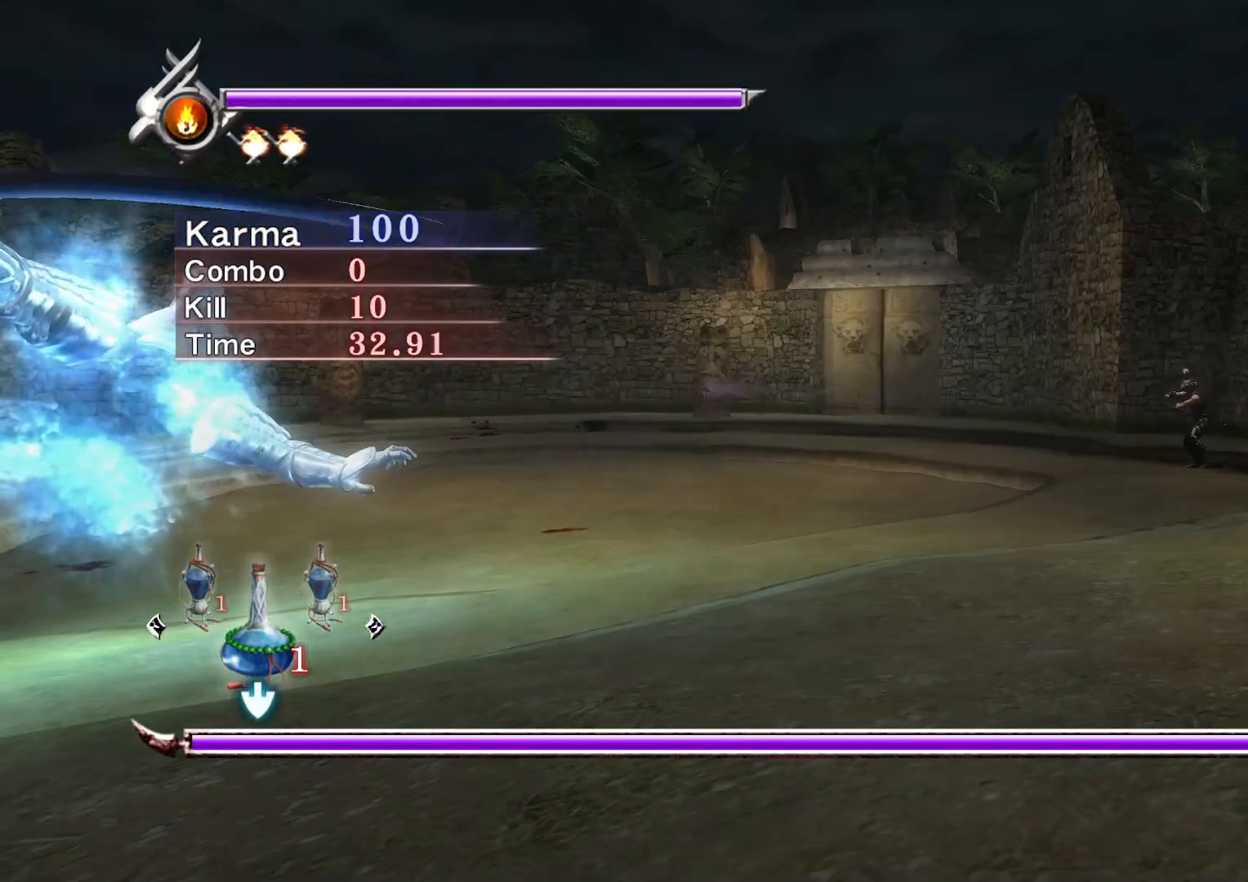
{"buttons": [], "left_stick": "center", "right_stick": "center", "events": [[233, "R1", "down"], [283, "R1", "up"]]}
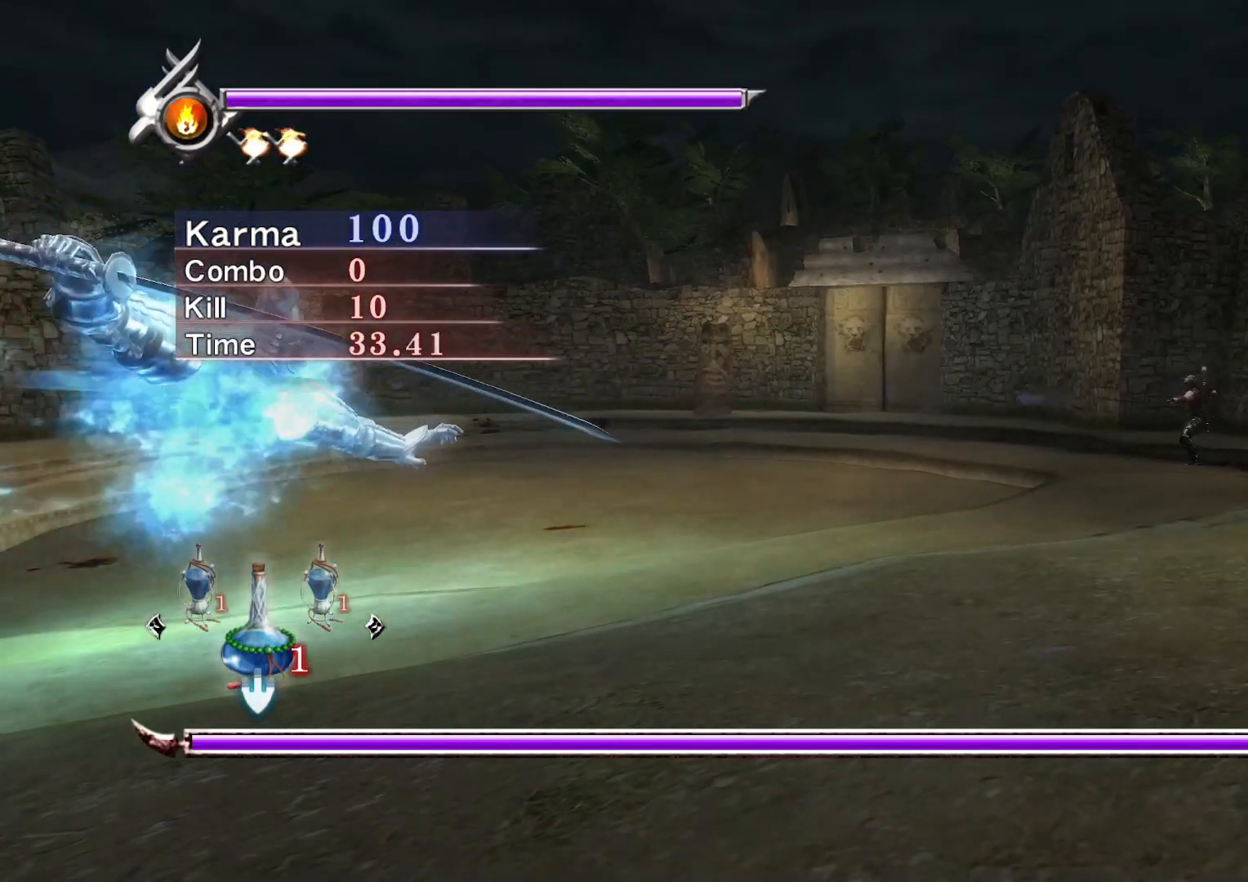
{"buttons": [], "left_stick": "center", "right_stick": "center", "events": [[333, "R1", "down"], [433, "R1", "up"]]}
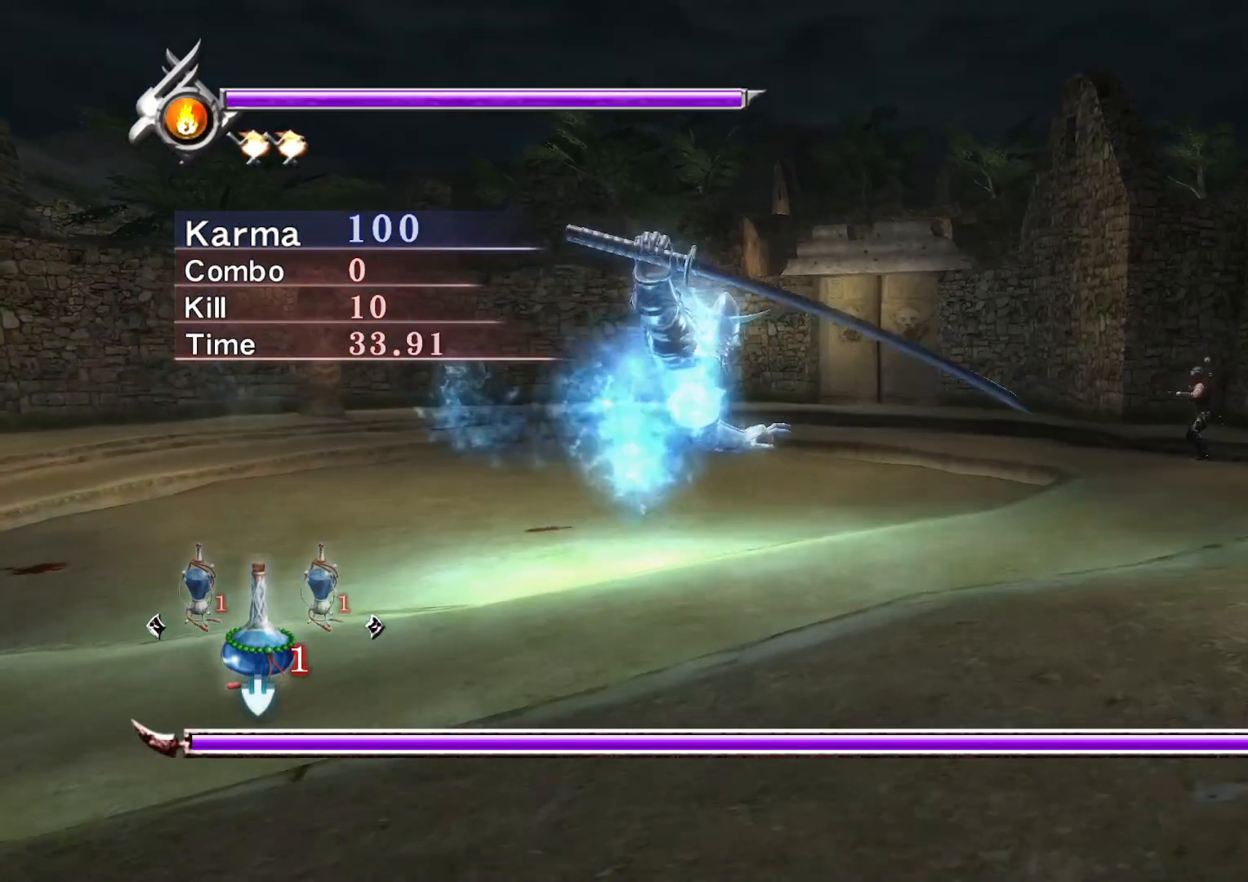
{"buttons": [], "left_stick": "center", "right_stick": "center", "events": []}
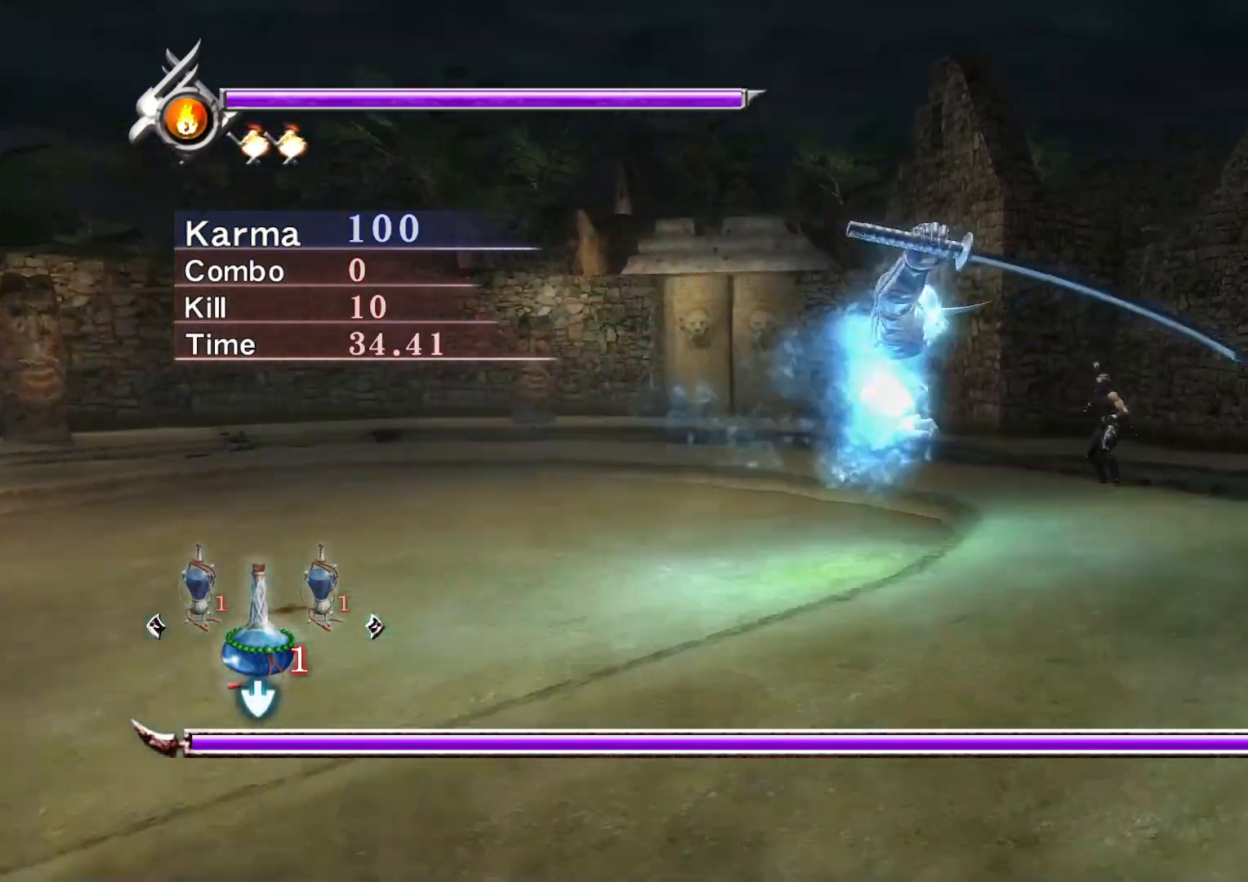
{"buttons": [], "left_stick": "center", "right_stick": "center", "events": []}
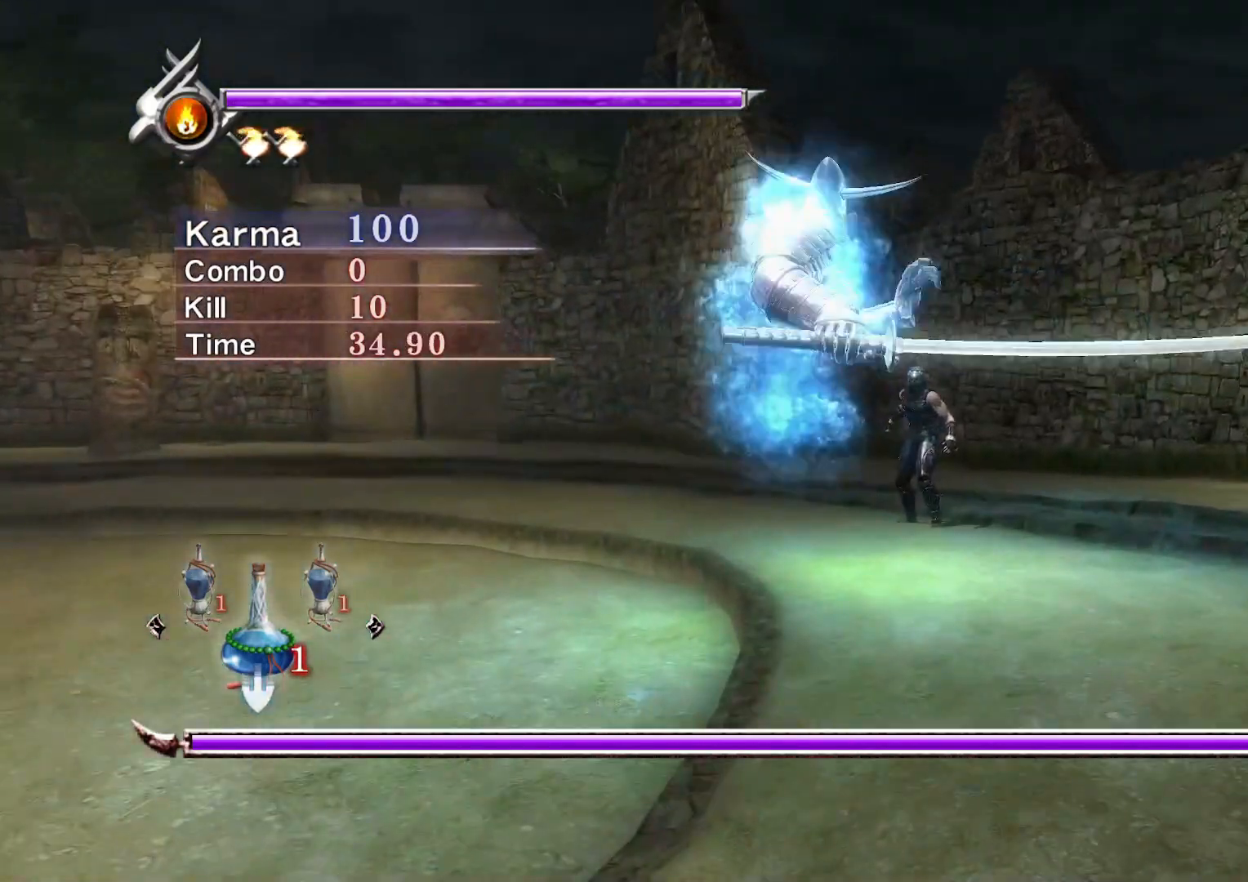
{"buttons": [], "left_stick": "center", "right_stick": "center", "events": [[183, "left_stick", "down"], [217, "X", "down"], [333, "X", "up"], [333, "left_stick", "center"]]}
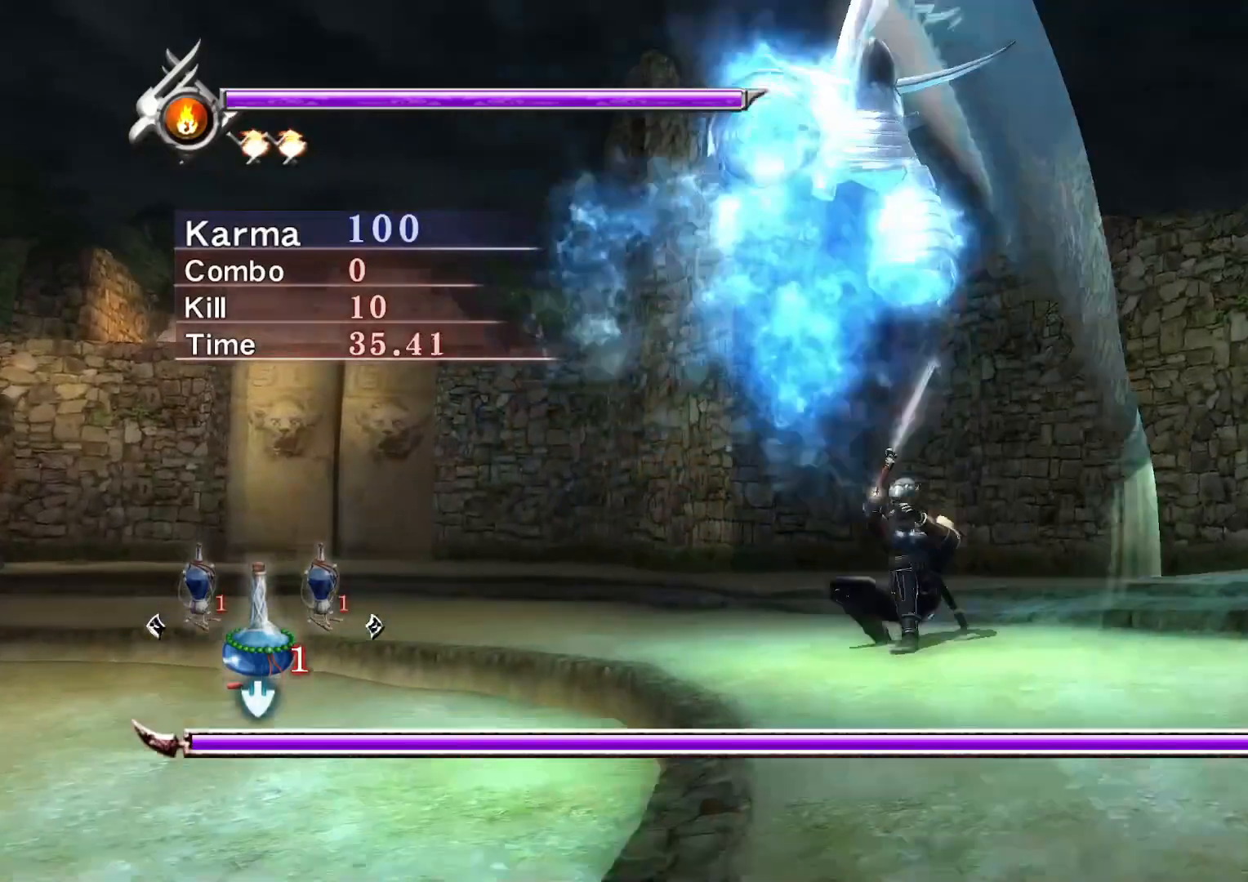
{"buttons": ["Y"], "left_stick": "center", "right_stick": "center", "events": [[50, "X", "down"], [150, "X", "up"], [317, "Y", "down"], [400, "Y", "up"], [483, "Y", "down"]]}
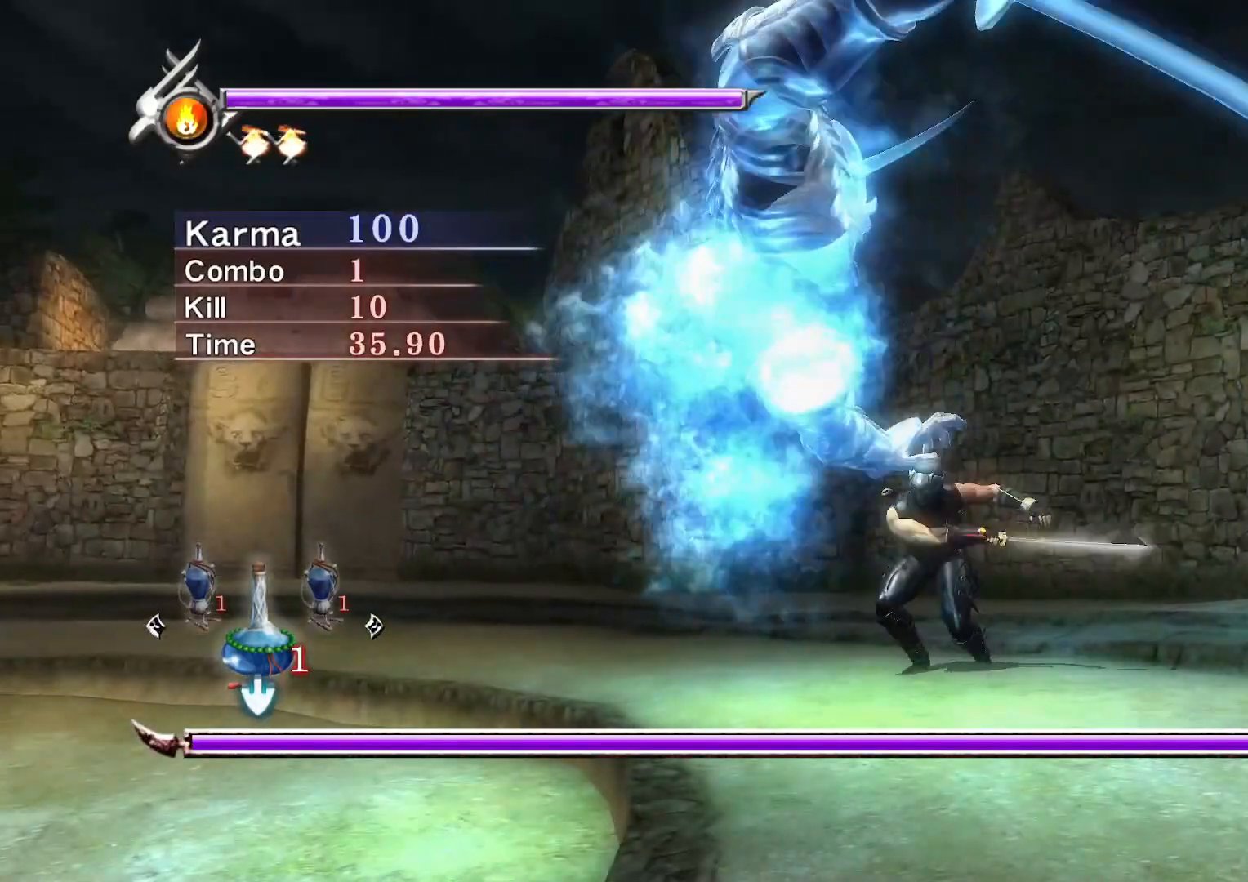
{"buttons": [], "left_stick": "center", "right_stick": "center", "events": [[83, "Y", "up"], [167, "Y", "down"], [250, "Y", "up"], [250, "left_stick", "up-left"], [400, "left_stick", "center"]]}
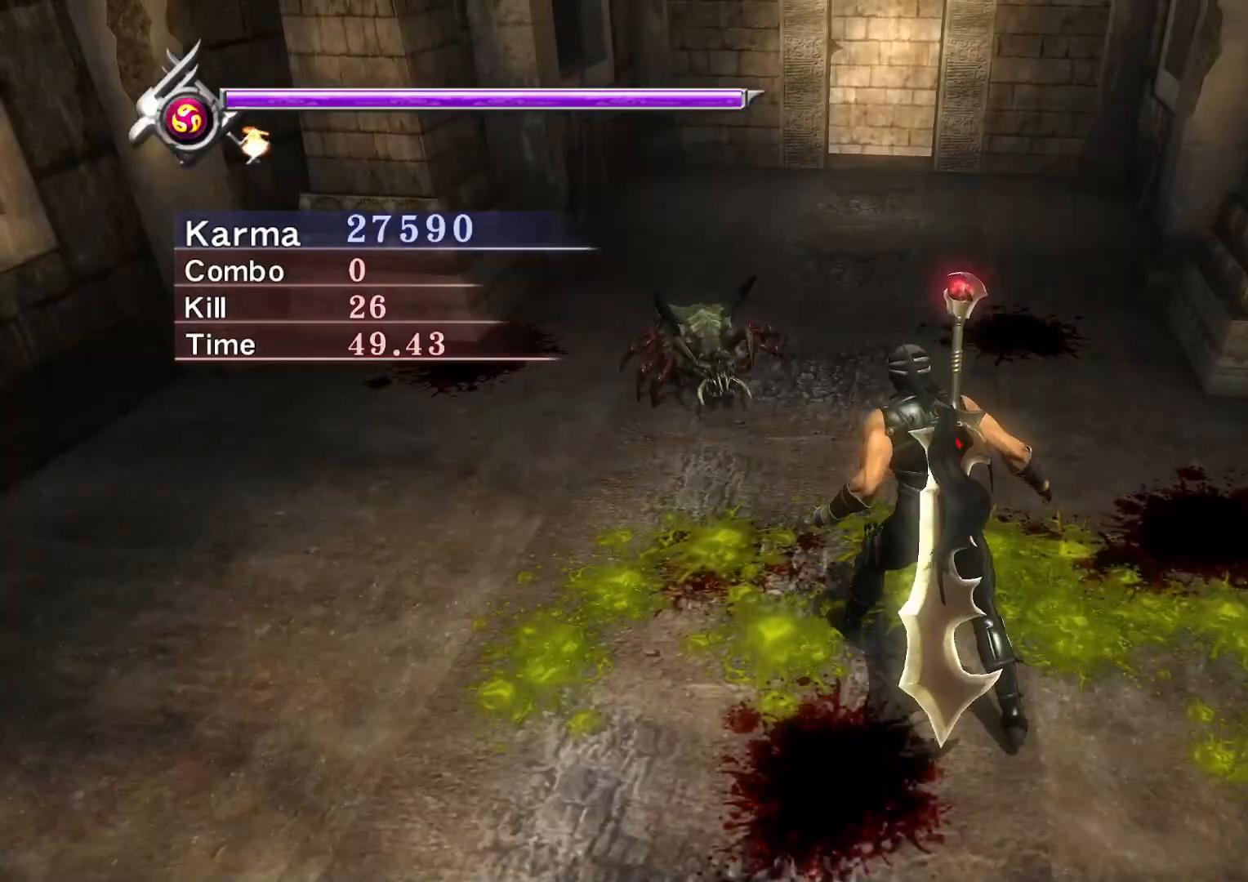
{"buttons": [], "left_stick": "center", "right_stick": "center", "events": []}
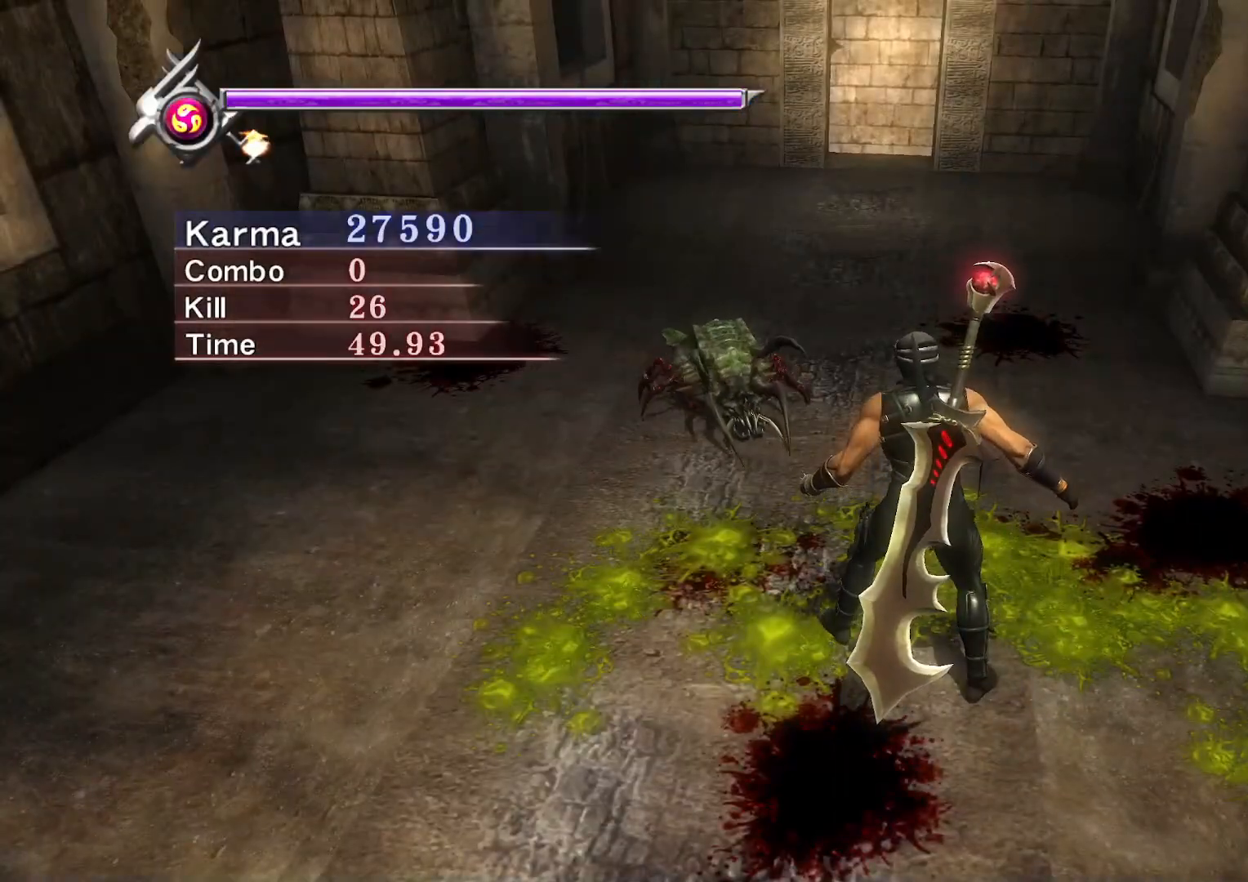
{"buttons": [], "left_stick": "center", "right_stick": "center", "events": [[183, "right_stick", "down"], [333, "right_stick", "center"]]}
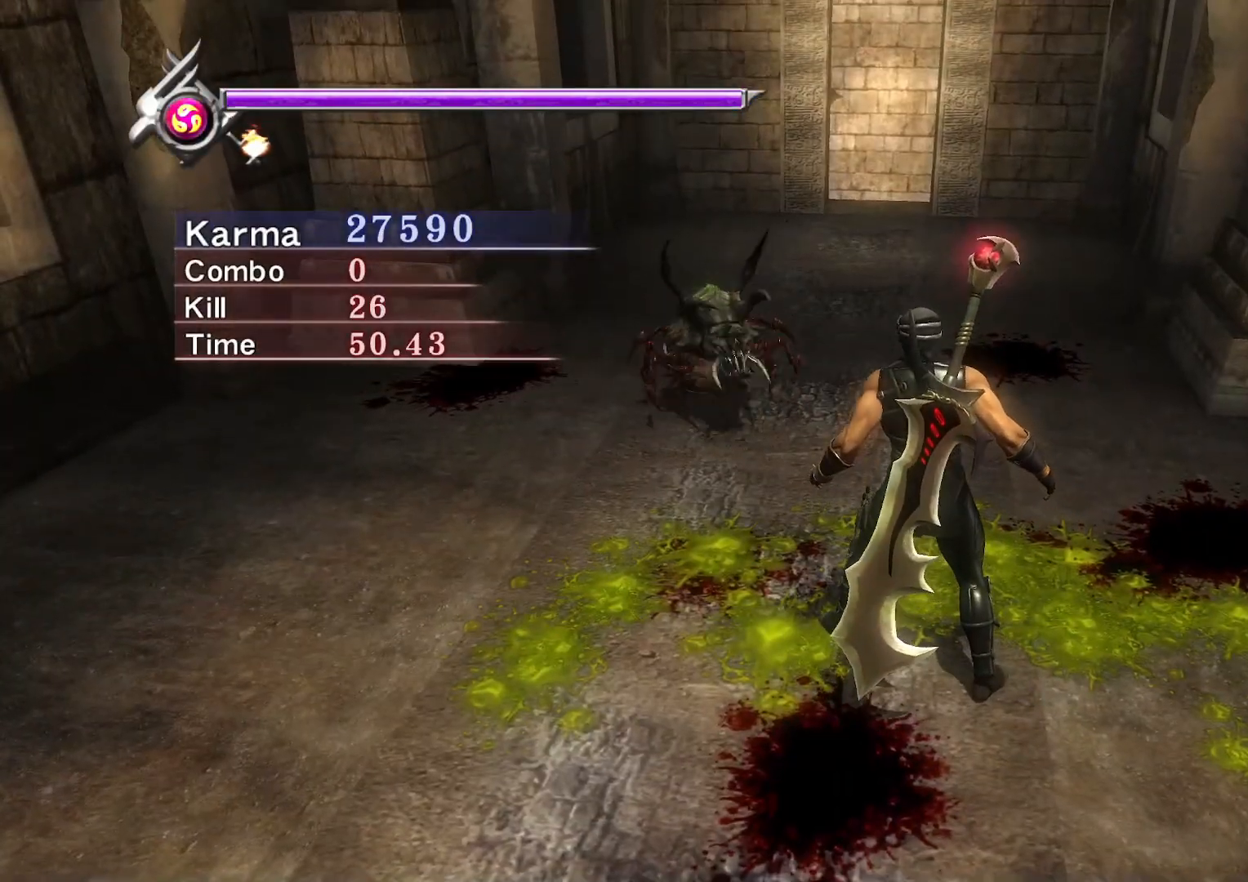
{"buttons": ["B", "Y", "L1", "R1", "R2"], "left_stick": "down-right", "right_stick": "center", "events": [[317, "L2", "down"], [317, "left_stick", "left"], [367, "L1", "down"], [367, "R2", "down"], [417, "L2", "up"], [433, "R1", "down"], [433, "left_stick", "down"], [467, "B", "down"], [467, "Y", "down"], [483, "left_stick", "down-right"]]}
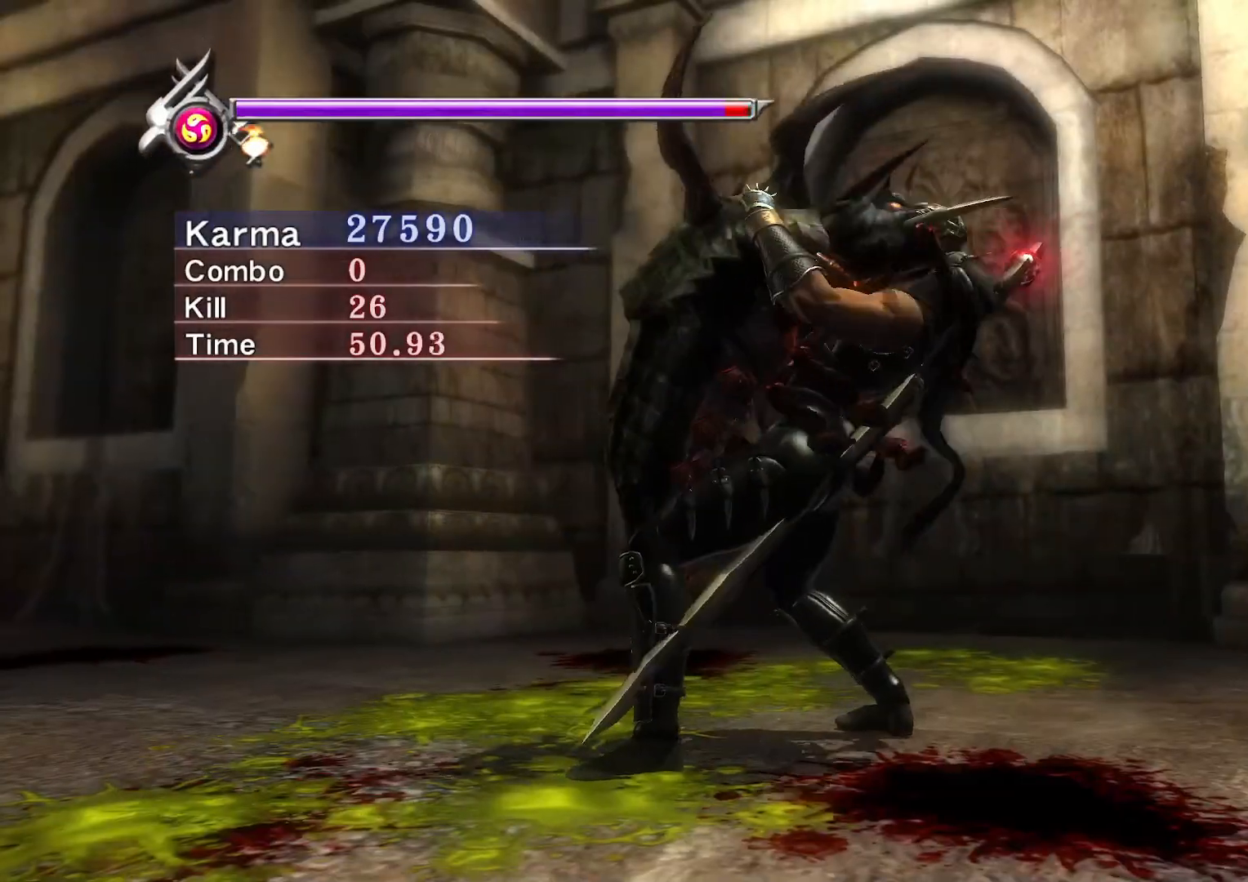
{"buttons": ["L1", "R2"], "left_stick": "down", "right_stick": "center", "events": [[17, "L2", "down"], [17, "left_stick", "right"], [50, "Y", "up"], [67, "B", "up"], [67, "R2", "up"], [67, "left_stick", "up"], [83, "L1", "up"], [100, "R1", "up"], [117, "R2", "down"], [150, "left_stick", "left"], [183, "L2", "up"], [217, "left_stick", "down"], [233, "R2", "up"], [267, "L1", "down"], [317, "L2", "down"], [333, "left_stick", "left"], [350, "B", "down"], [367, "R1", "down"], [367, "R2", "down"], [417, "L1", "up"], [450, "B", "up"], [467, "L2", "up"], [467, "R1", "up"], [483, "left_stick", "down"], [500, "L1", "down"]]}
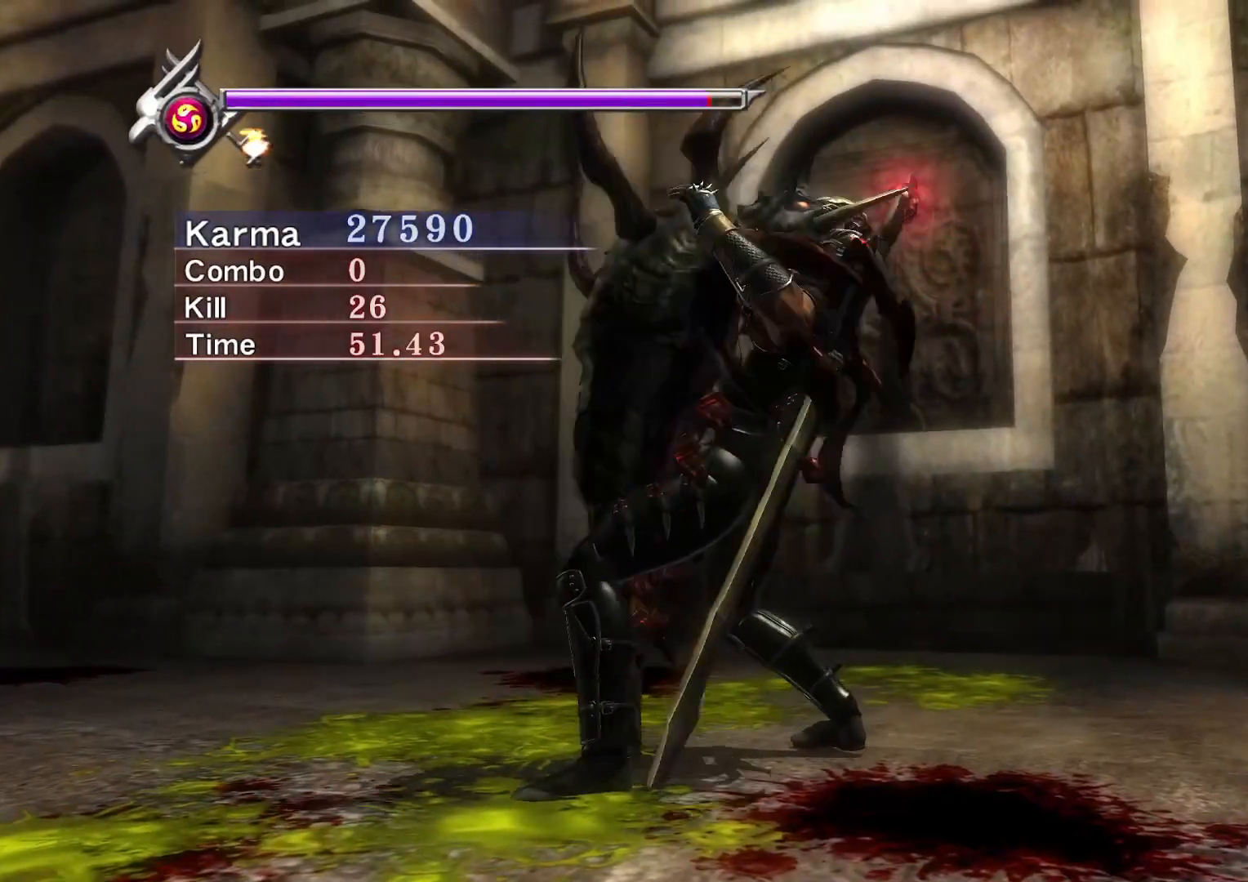
{"buttons": ["B", "L1", "R1", "R2"], "left_stick": "down", "right_stick": "center", "events": [[17, "A", "down"], [33, "R1", "down"], [50, "L2", "down"], [83, "left_stick", "up-left"], [100, "R2", "up"], [117, "A", "up"], [150, "L1", "up"], [167, "L2", "up"], [167, "left_stick", "down-left"], [183, "R1", "up"], [200, "A", "down"], [200, "B", "down"], [200, "R2", "down"], [250, "A", "up"], [250, "B", "up"], [250, "L1", "down"], [283, "L2", "down"], [283, "left_stick", "right"], [300, "R1", "down"], [333, "A", "down"], [333, "B", "down"], [350, "R2", "up"], [350, "left_stick", "up"], [400, "left_stick", "left"], [417, "A", "up"], [433, "B", "up"], [433, "L1", "up"], [433, "R1", "up"], [450, "B", "down"], [450, "R2", "down"], [467, "left_stick", "down"], [483, "L1", "down"], [483, "L2", "up"], [500, "R1", "down"]]}
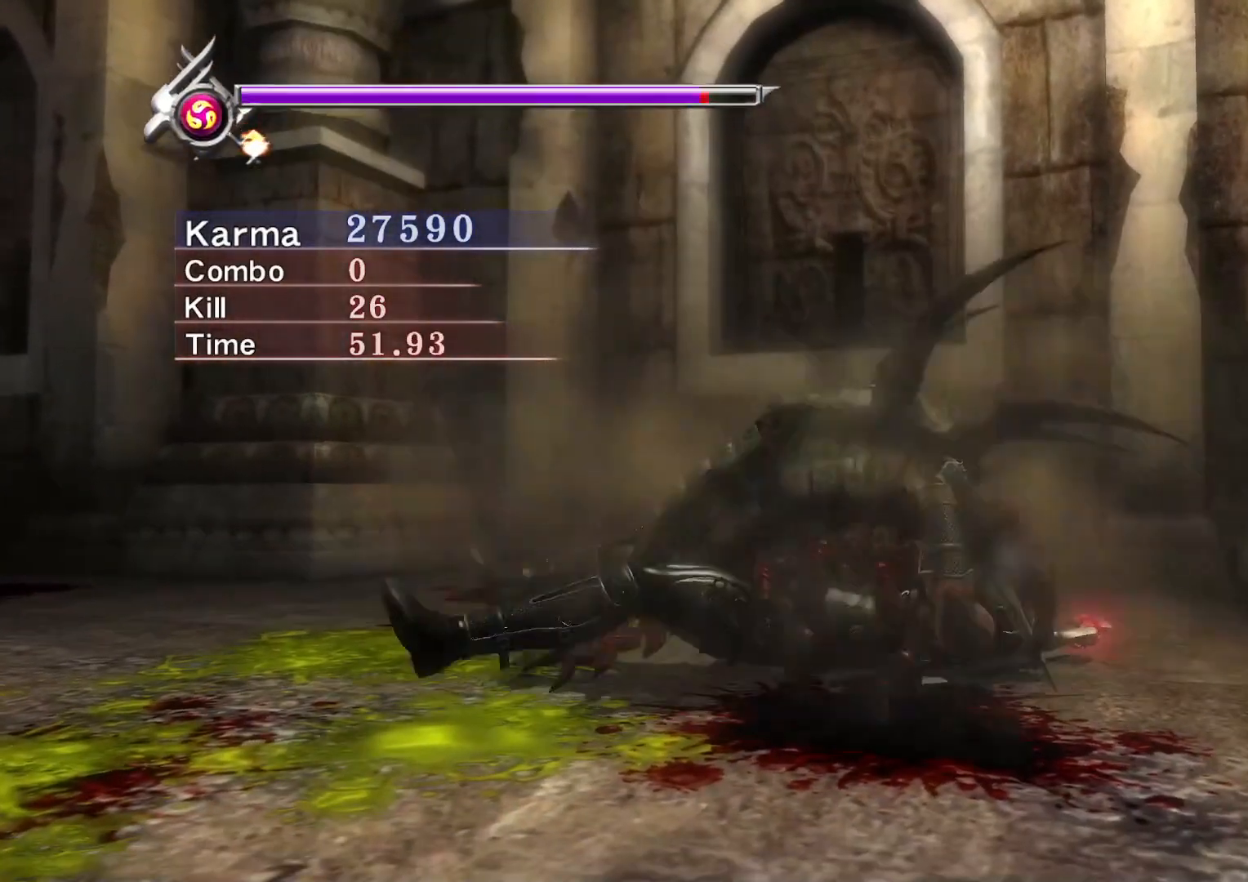
{"buttons": ["A", "R1", "R2"], "left_stick": "down", "right_stick": "center", "events": [[33, "L2", "down"], [83, "left_stick", "left"], [100, "R2", "up"], [133, "A", "down"], [167, "R2", "down"], [183, "R1", "up"], [200, "left_stick", "down"], [217, "A", "up"], [250, "B", "up"], [267, "R1", "down"], [300, "left_stick", "right"], [317, "A", "down"], [317, "R2", "up"], [367, "left_stick", "up"], [400, "R1", "up"], [400, "R2", "down"], [417, "A", "up"], [433, "left_stick", "left"], [450, "L1", "up"], [483, "left_stick", "down"], [500, "A", "down"], [500, "L2", "up"], [500, "R1", "down"]]}